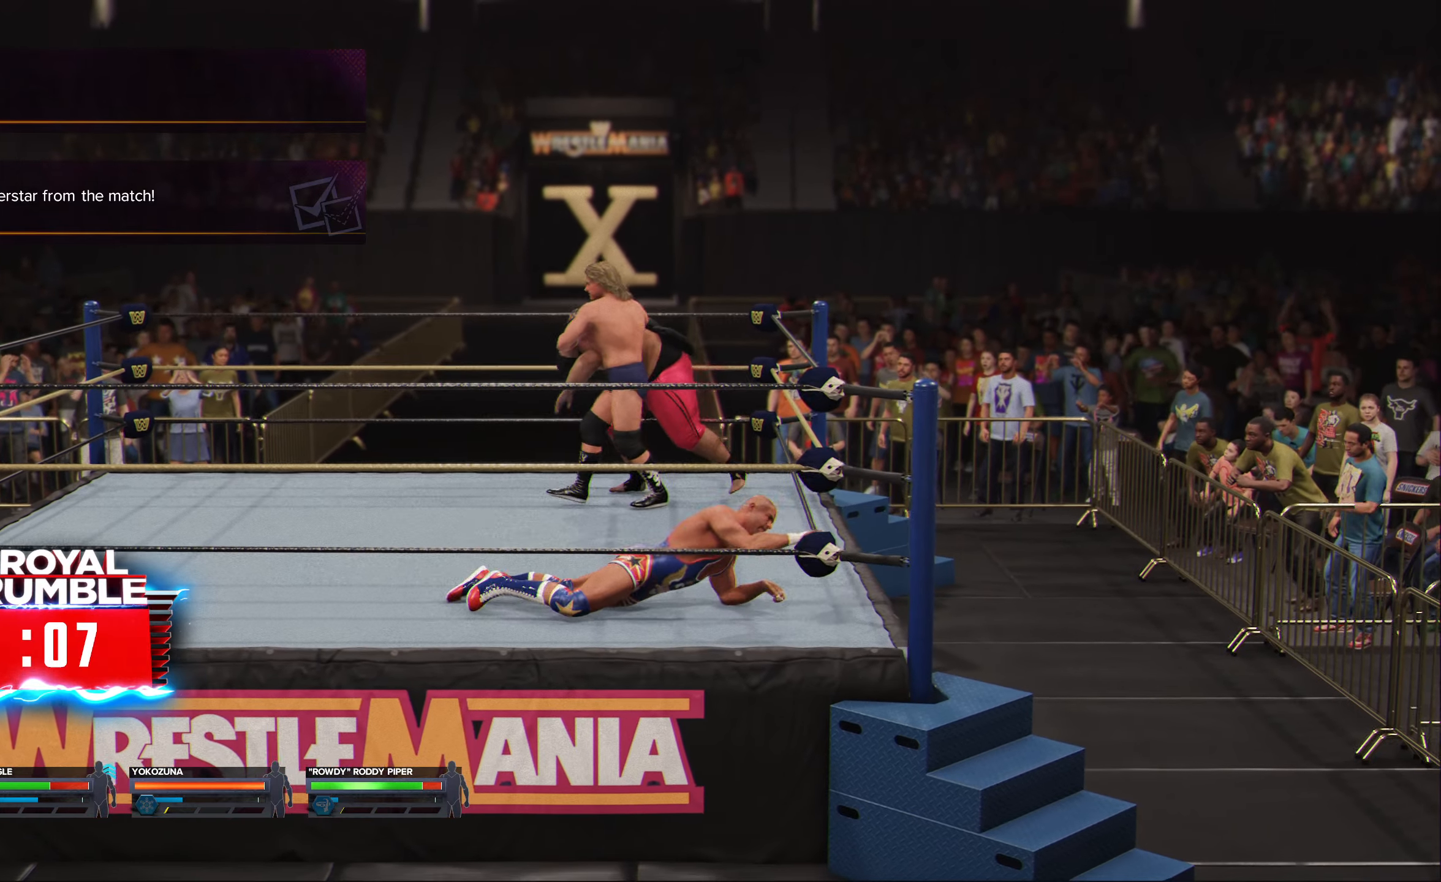
Gameplay with a controller (Xbox layout); each line is a JSON object with the inputs held at the frame after it. "events" lists button and stick changes between this image and that frame as [ms after this image, input, new state], when the widget could be followed in between.
{"buttons": ["A", "X", "Y"], "left_stick": "left", "right_stick": "center", "events": [[50, "Y", "down"], [67, "A", "down"], [117, "B", "down"], [150, "A", "up"], [150, "B", "up"], [200, "X", "up"], [200, "Y", "up"], [267, "X", "down"], [283, "A", "down"], [283, "Y", "down"], [350, "A", "up"], [383, "X", "up"], [383, "Y", "up"], [433, "X", "down"], [433, "Y", "down"], [450, "A", "down"]]}
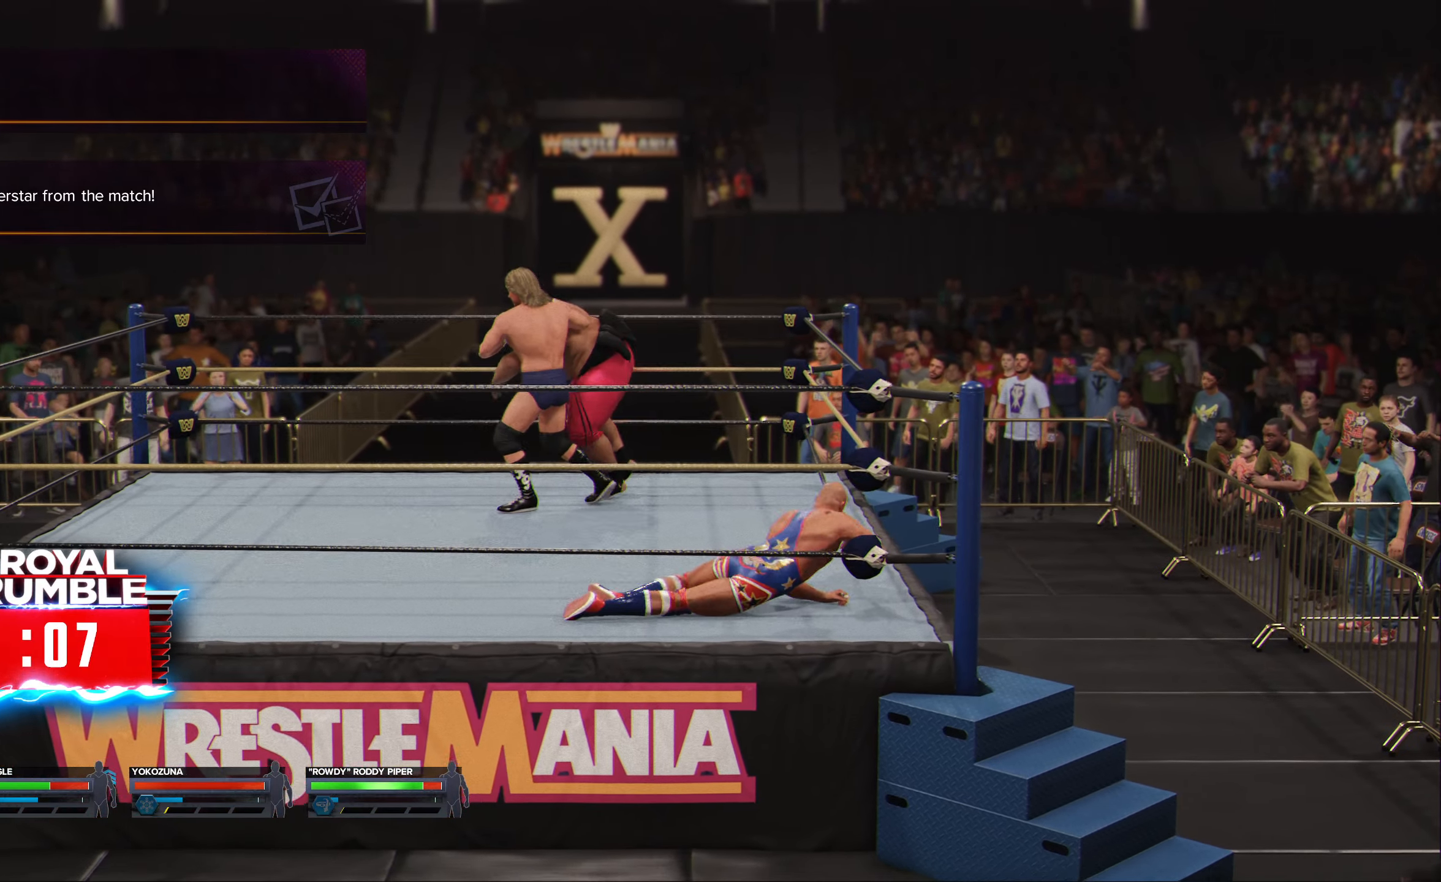
{"buttons": ["X"], "left_stick": "left", "right_stick": "center", "events": [[50, "A", "up"], [83, "Y", "up"], [100, "X", "up"], [133, "X", "down"], [133, "Y", "down"], [150, "A", "down"], [183, "B", "down"], [233, "B", "up"], [250, "A", "up"], [267, "Y", "up"], [300, "X", "up"], [350, "A", "down"], [350, "X", "down"], [350, "Y", "down"], [400, "B", "down"], [417, "B", "up"], [450, "Y", "up"], [467, "A", "up"]]}
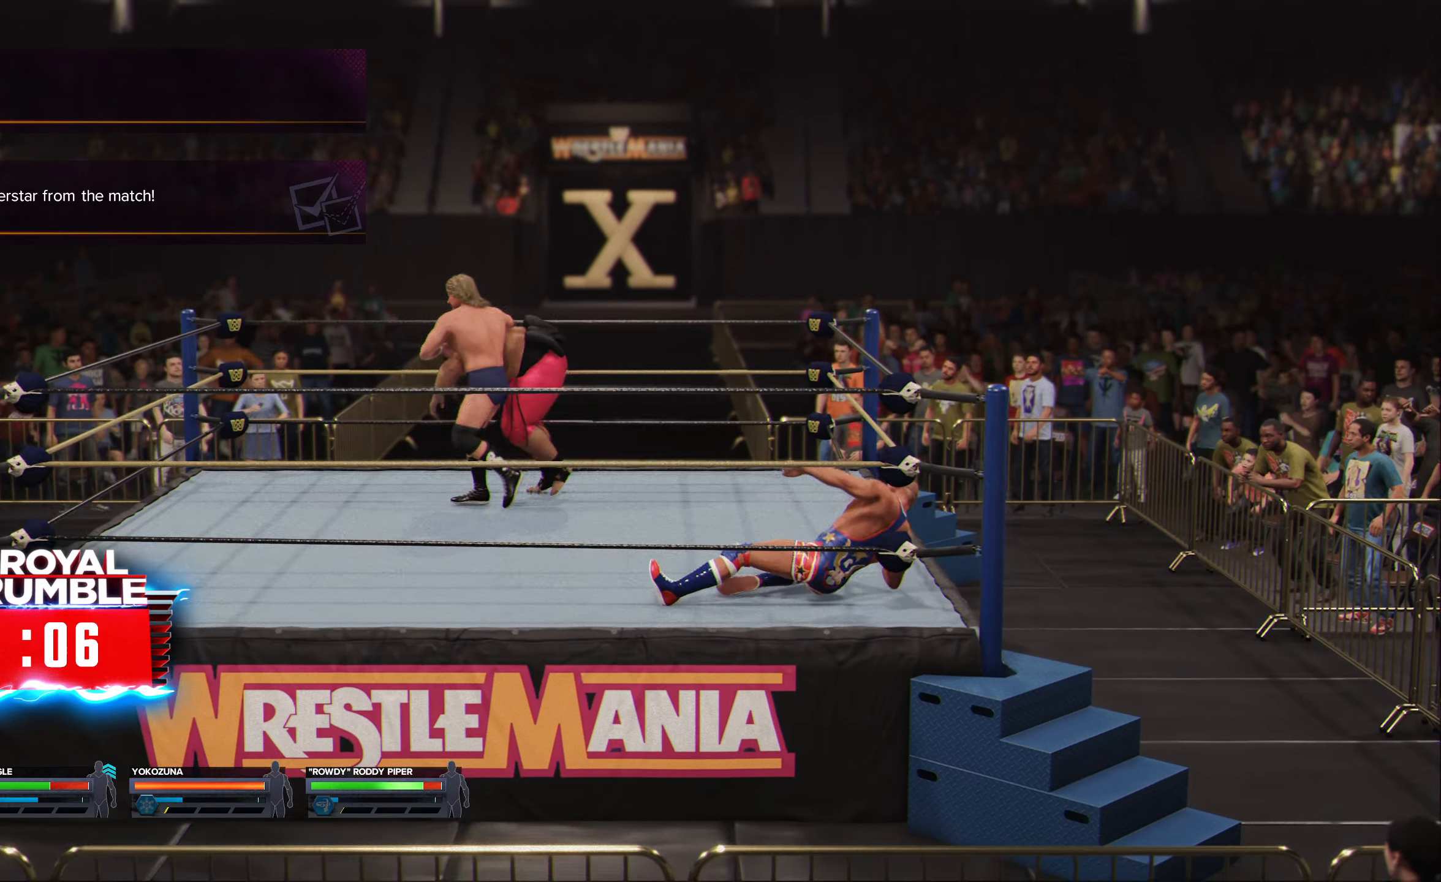
{"buttons": ["A", "X", "Y"], "left_stick": "left", "right_stick": "center", "events": [[17, "X", "up"], [34, "X", "down"], [50, "A", "down"], [50, "Y", "down"], [84, "B", "down"], [117, "B", "up"], [134, "A", "up"], [150, "Y", "up"], [217, "A", "down"], [234, "Y", "down"], [250, "B", "down"], [334, "A", "up"], [334, "B", "up"], [350, "Y", "up"], [400, "A", "down"], [417, "Y", "down"], [434, "B", "down"], [500, "B", "up"]]}
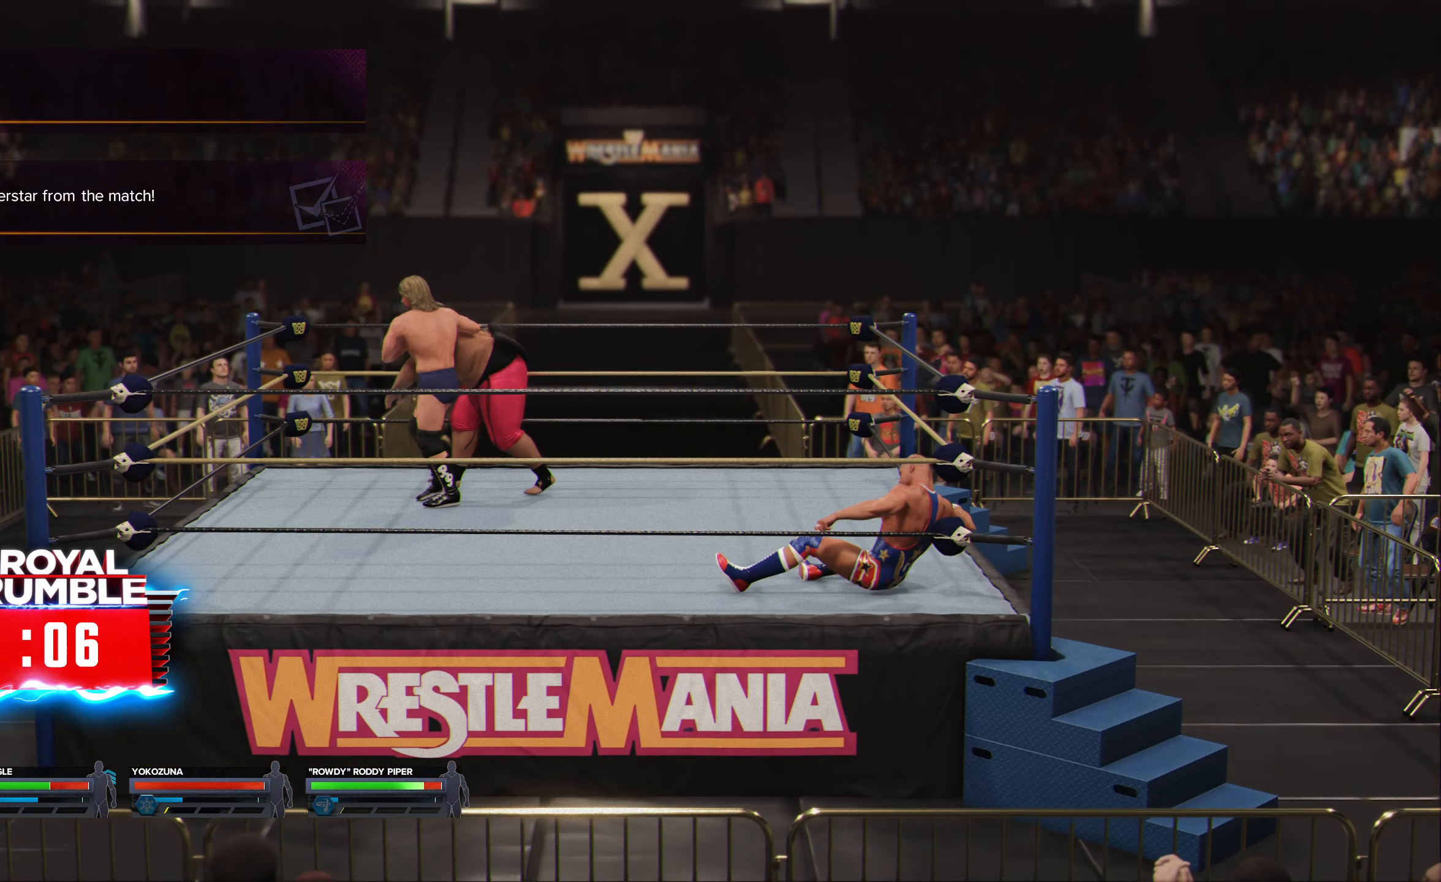
{"buttons": ["A", "X", "Y"], "left_stick": "left", "right_stick": "center", "events": [[17, "A", "up"], [34, "Y", "up"], [84, "A", "down"], [100, "Y", "down"], [200, "A", "up"], [200, "X", "up"], [217, "Y", "up"], [250, "X", "down"], [267, "A", "down"], [284, "Y", "down"], [367, "X", "up"], [384, "A", "up"], [384, "Y", "up"], [417, "Y", "down"], [434, "A", "down"], [434, "X", "down"]]}
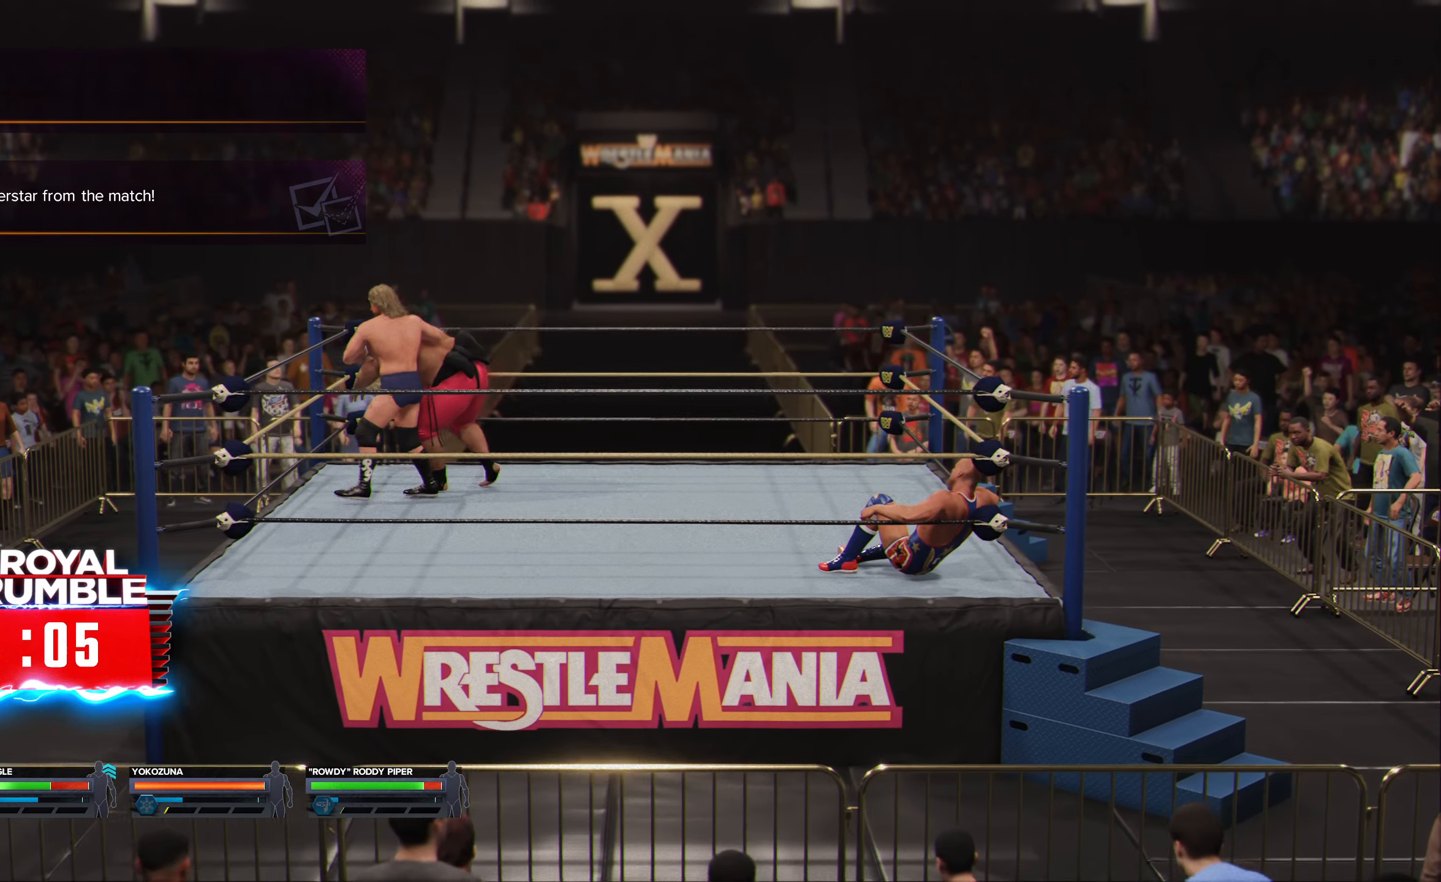
{"buttons": ["A", "X"], "left_stick": "up-left", "right_stick": "center", "events": [[50, "X", "up"], [67, "A", "up"], [67, "Y", "up"], [117, "left_stick", "up-left"], [134, "A", "down"], [134, "X", "down"], [134, "Y", "down"], [250, "A", "up"], [250, "X", "up"], [250, "Y", "up"], [317, "A", "down"], [317, "X", "down"], [317, "Y", "down"], [434, "A", "up"], [450, "X", "up"], [450, "Y", "up"], [500, "A", "down"], [500, "X", "down"]]}
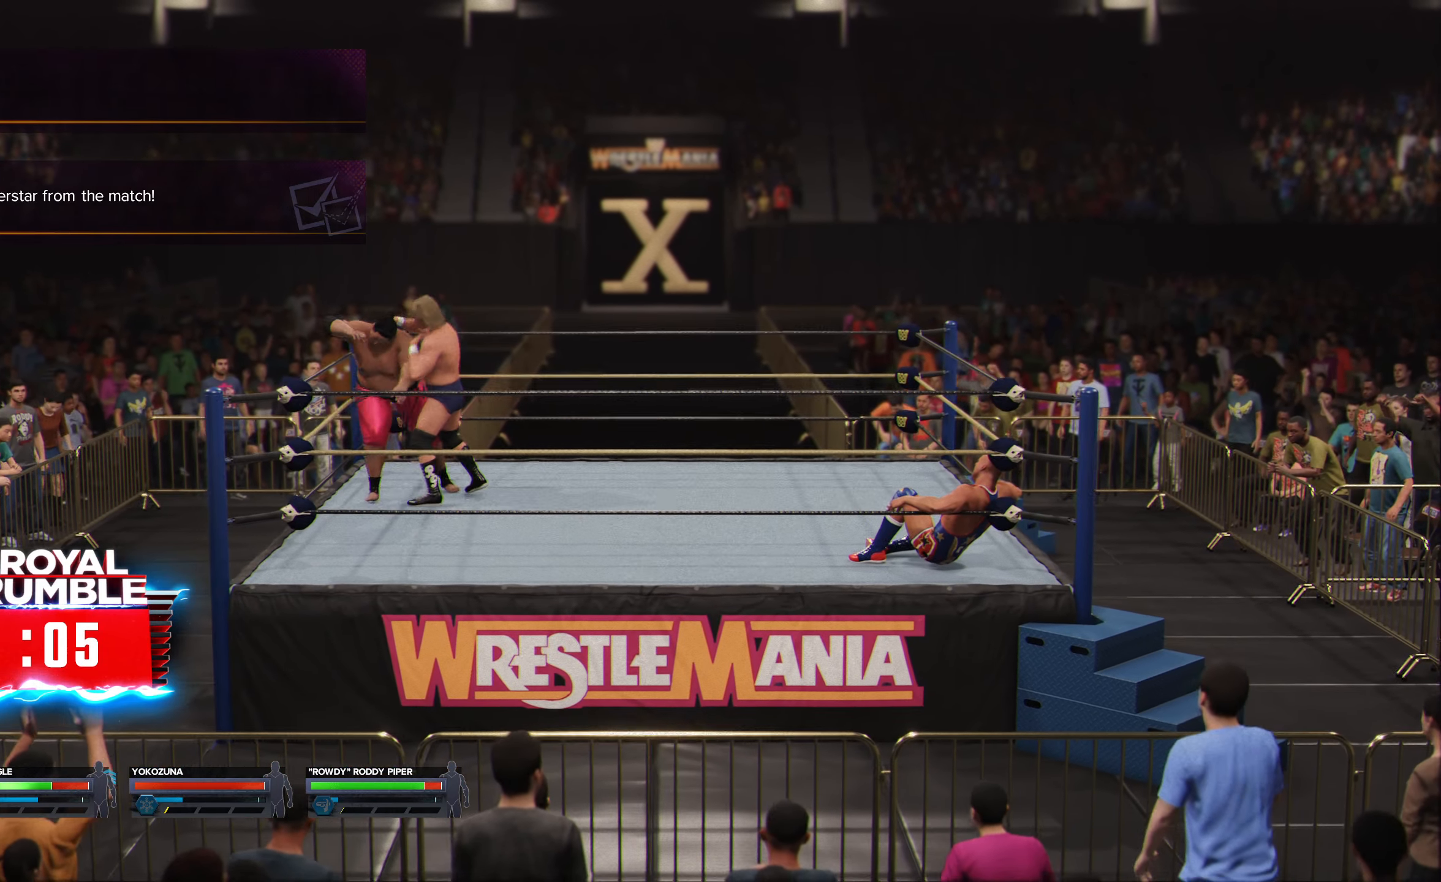
{"buttons": ["A", "X", "Y"], "left_stick": "up-left", "right_stick": "center", "events": [[17, "Y", "down"], [50, "B", "down"], [100, "B", "up"], [134, "A", "up"], [134, "X", "up"], [134, "Y", "up"], [217, "A", "down"], [217, "X", "down"], [217, "Y", "down"], [250, "B", "down"], [300, "B", "up"], [317, "A", "up"], [334, "Y", "up"], [350, "X", "up"], [400, "A", "down"], [400, "X", "down"], [400, "Y", "down"], [450, "B", "down"], [500, "B", "up"]]}
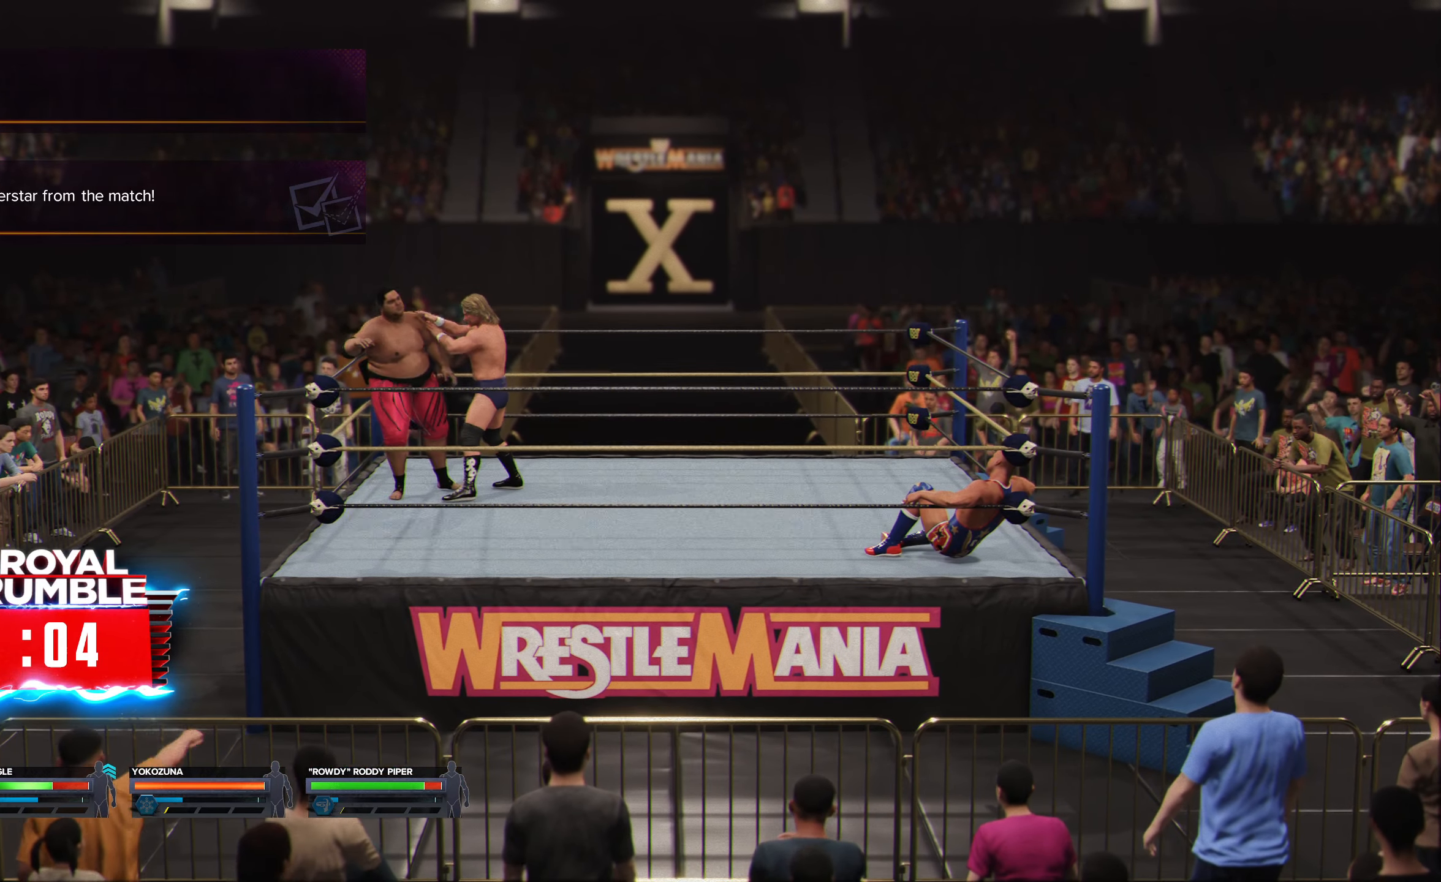
{"buttons": ["A", "B", "X", "Y"], "left_stick": "up-left", "right_stick": "center", "events": [[17, "A", "up"], [34, "X", "up"], [34, "Y", "up"], [84, "X", "down"], [100, "A", "down"], [100, "Y", "down"], [134, "B", "down"], [200, "B", "up"], [217, "A", "up"], [217, "Y", "up"], [284, "A", "down"], [284, "Y", "down"], [317, "B", "down"], [384, "B", "up"], [400, "A", "up"], [417, "X", "up"], [417, "Y", "up"], [467, "A", "down"], [467, "X", "down"], [484, "Y", "down"], [500, "B", "down"]]}
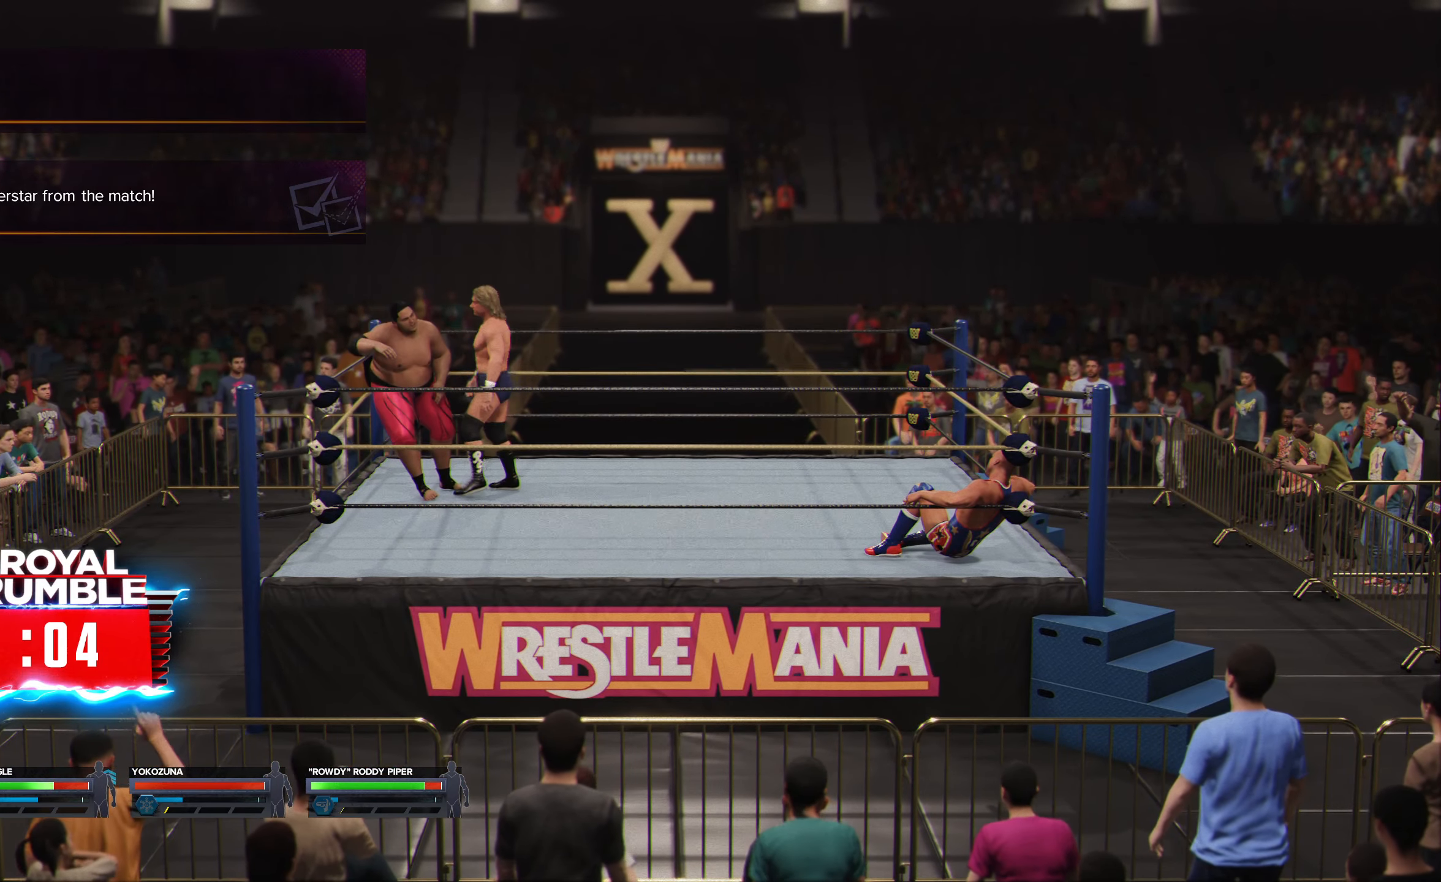
{"buttons": ["A", "X", "Y"], "left_stick": "up-left", "right_stick": "center", "events": [[84, "B", "up"], [117, "A", "up"], [117, "Y", "up"], [134, "X", "up"], [184, "A", "down"], [184, "X", "down"], [184, "Y", "down"], [217, "B", "down"], [284, "B", "up"], [300, "A", "up"], [300, "Y", "up"], [317, "X", "up"], [400, "A", "down"], [400, "X", "down"], [400, "Y", "down"]]}
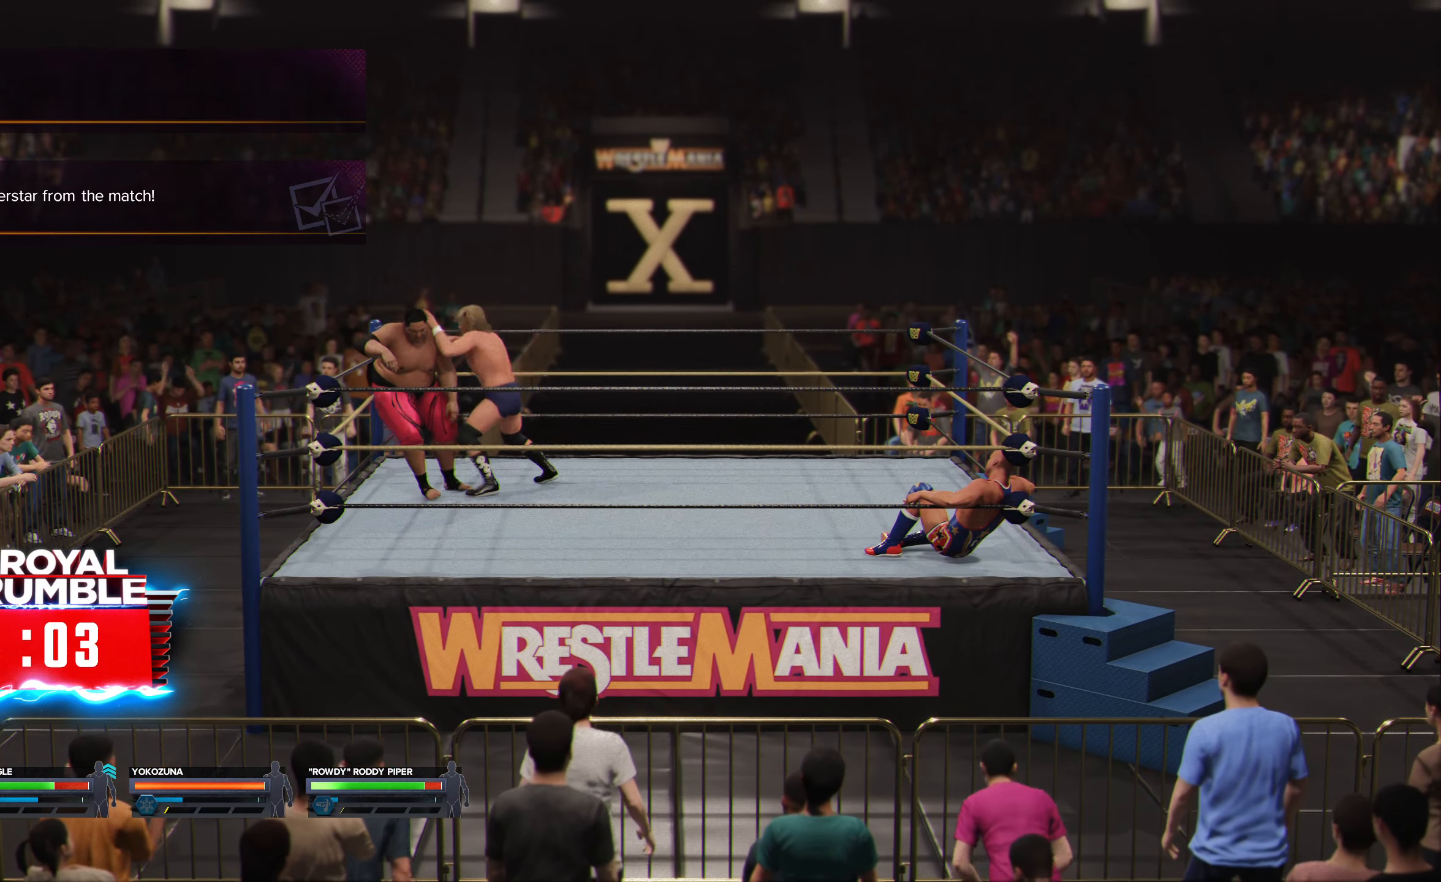
{"buttons": ["A", "X", "Y"], "left_stick": "up-left", "right_stick": "center", "events": [[17, "A", "up"], [34, "X", "up"], [34, "Y", "up"], [100, "X", "down"], [117, "A", "down"], [117, "Y", "down"], [150, "B", "down"], [217, "A", "up"], [217, "B", "up"], [234, "X", "up"], [234, "Y", "up"], [284, "X", "down"], [284, "Y", "down"], [300, "A", "down"], [317, "B", "down"], [417, "A", "up"], [417, "B", "up"], [434, "X", "up"], [434, "Y", "up"], [467, "X", "down"], [467, "Y", "down"], [500, "A", "down"]]}
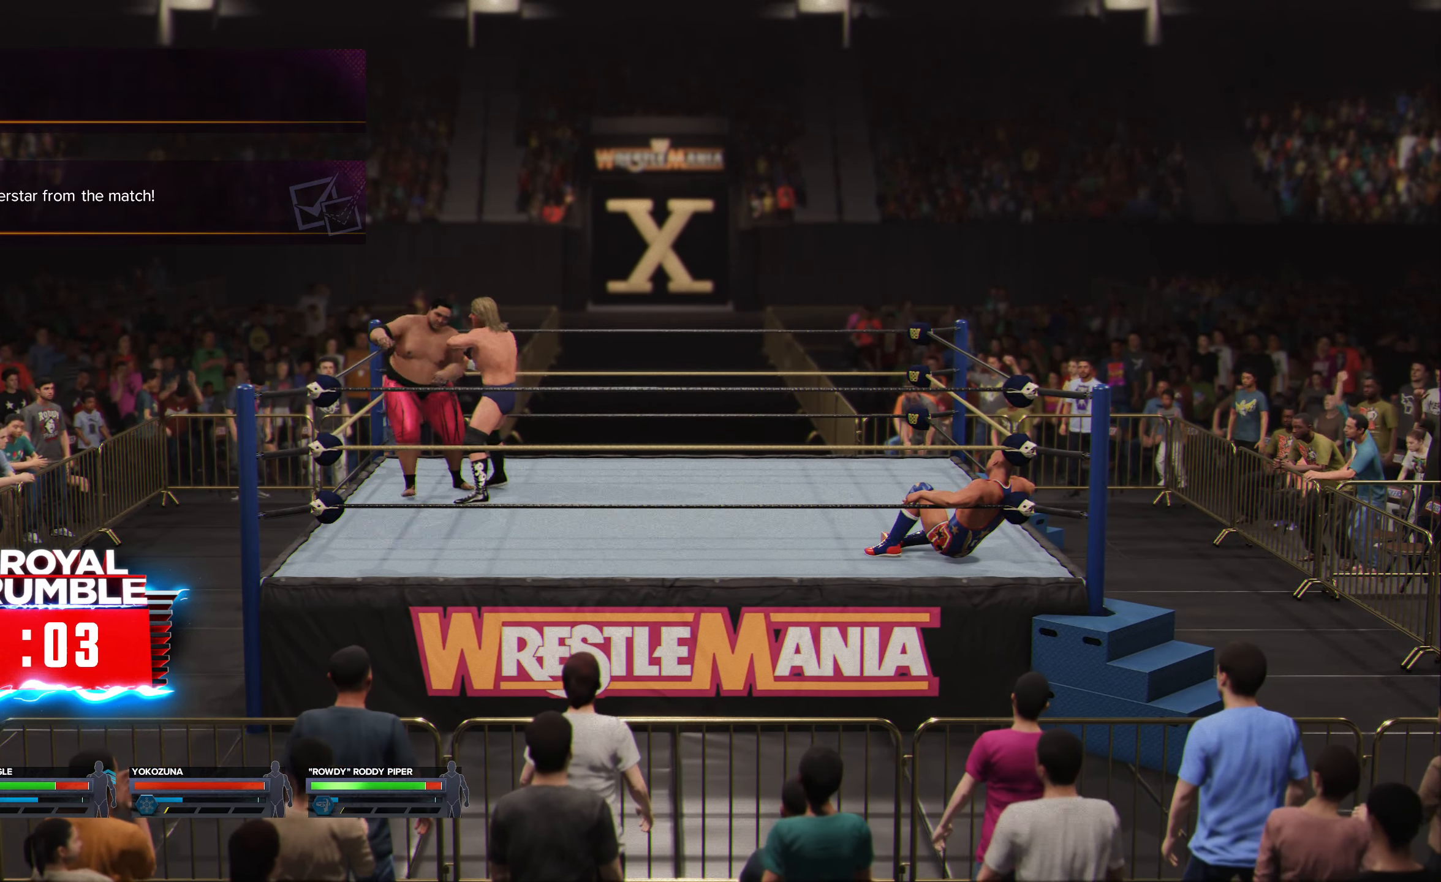
{"buttons": ["Y"], "left_stick": "up-left", "right_stick": "center", "events": [[17, "B", "down"], [84, "B", "up"], [117, "A", "up"], [117, "Y", "up"], [167, "A", "down"], [167, "Y", "down"], [200, "B", "down"], [284, "B", "up"], [300, "A", "up"], [317, "Y", "up"], [384, "A", "down"], [400, "Y", "down"], [417, "B", "down"], [433, "X", "up"], [483, "B", "up"], [500, "A", "up"]]}
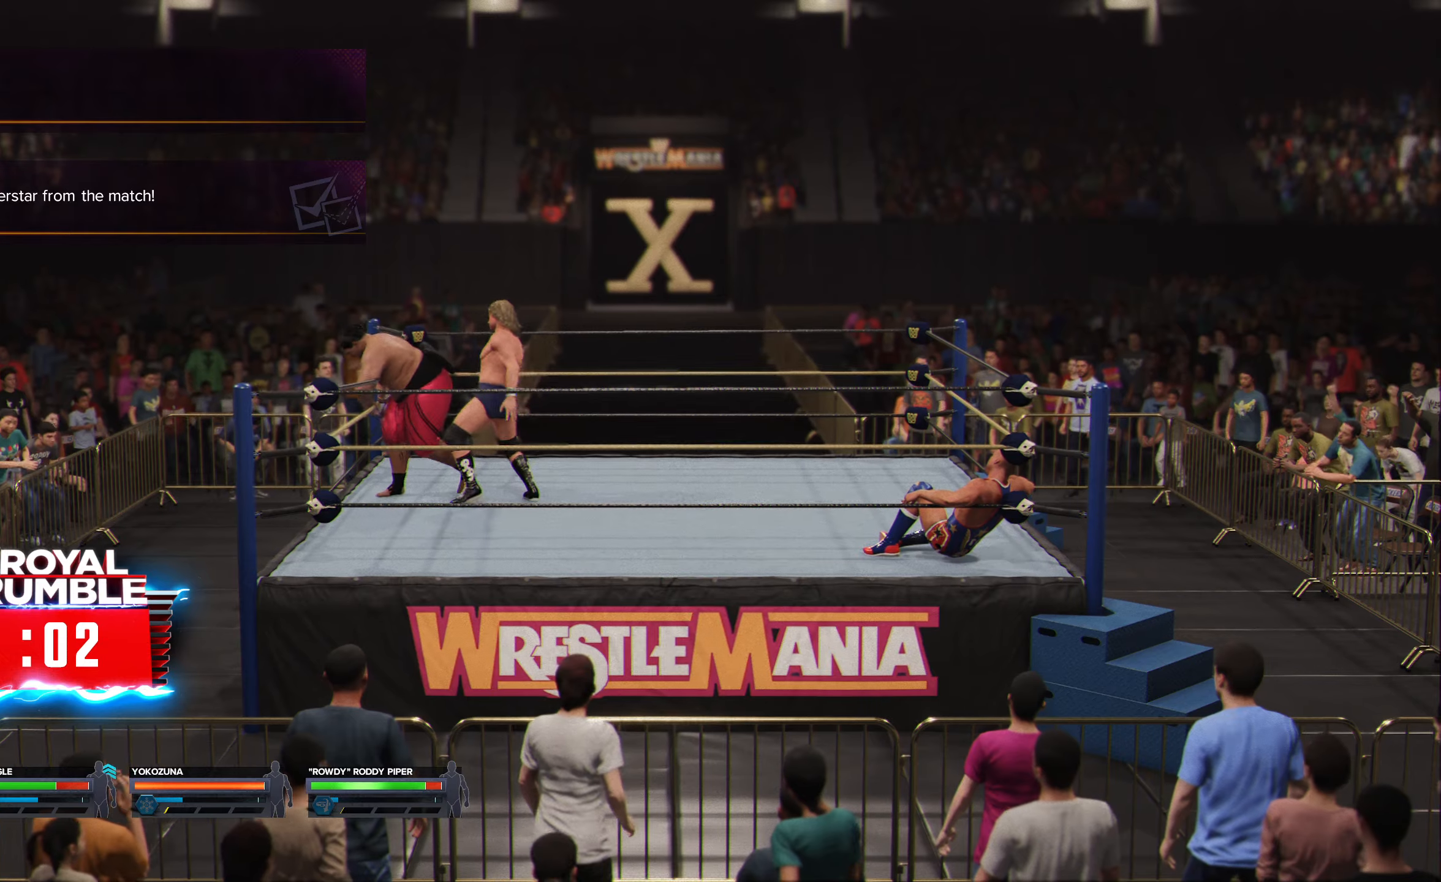
{"buttons": ["A", "B", "Y"], "left_stick": "up-left", "right_stick": "center", "events": [[16, "Y", "up"], [66, "A", "down"], [83, "X", "down"], [116, "Y", "down"], [133, "B", "down"], [133, "X", "up"], [200, "B", "up"], [216, "A", "up"], [216, "Y", "up"], [266, "A", "down"], [300, "Y", "down"], [316, "B", "down"], [400, "B", "up"], [416, "A", "up"], [416, "Y", "up"], [483, "A", "down"], [500, "B", "down"], [500, "Y", "down"]]}
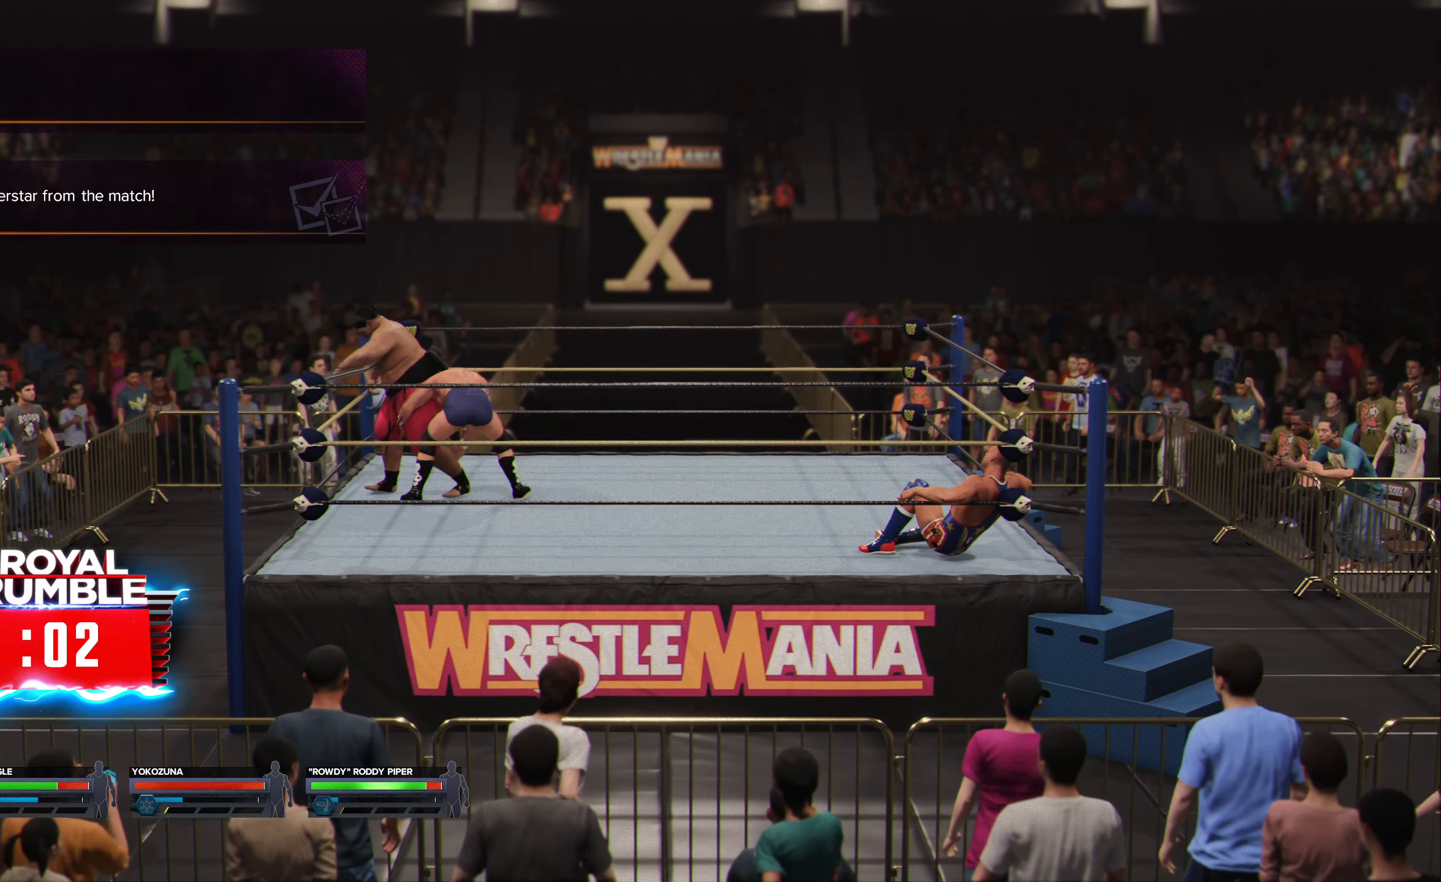
{"buttons": ["A", "Y"], "left_stick": "up-left", "right_stick": "center", "events": [[83, "B", "up"], [116, "A", "up"], [116, "Y", "up"], [166, "A", "down"], [200, "B", "down"], [200, "Y", "down"], [283, "B", "up"], [300, "A", "up"], [300, "Y", "up"], [366, "A", "down"], [400, "B", "down"], [400, "Y", "down"], [483, "B", "up"]]}
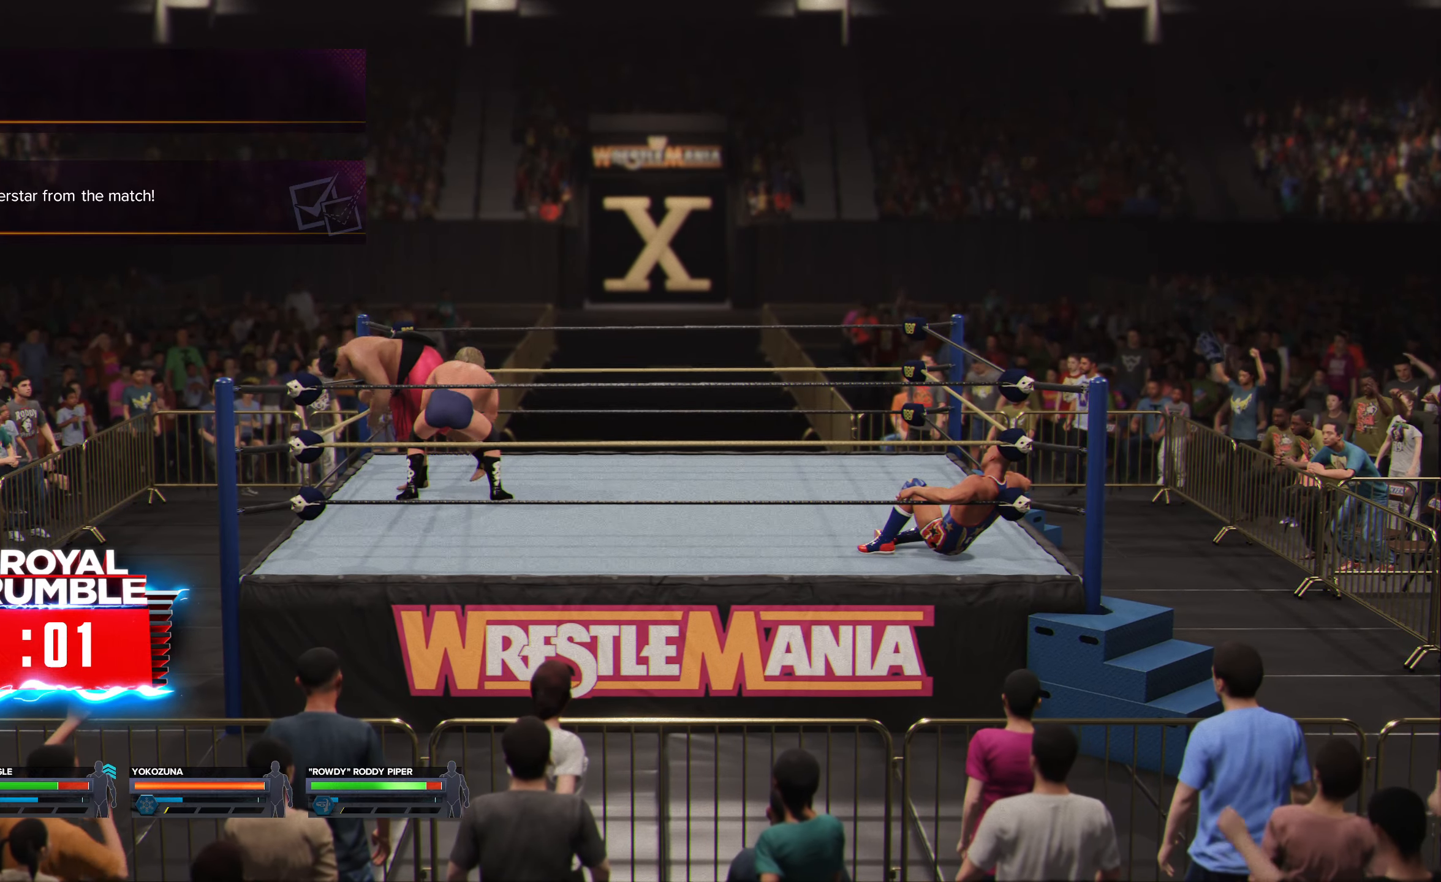
{"buttons": ["A", "X"], "left_stick": "up-left", "right_stick": "center", "events": [[16, "A", "up"], [16, "Y", "up"], [66, "A", "down"], [116, "B", "down"], [116, "Y", "down"], [183, "B", "up"], [200, "A", "up"], [200, "Y", "up"], [216, "X", "down"], [266, "A", "down"], [316, "B", "down"], [333, "X", "up"], [350, "Y", "down"], [383, "B", "up"], [416, "A", "up"], [416, "Y", "up"], [433, "X", "down"], [450, "A", "down"]]}
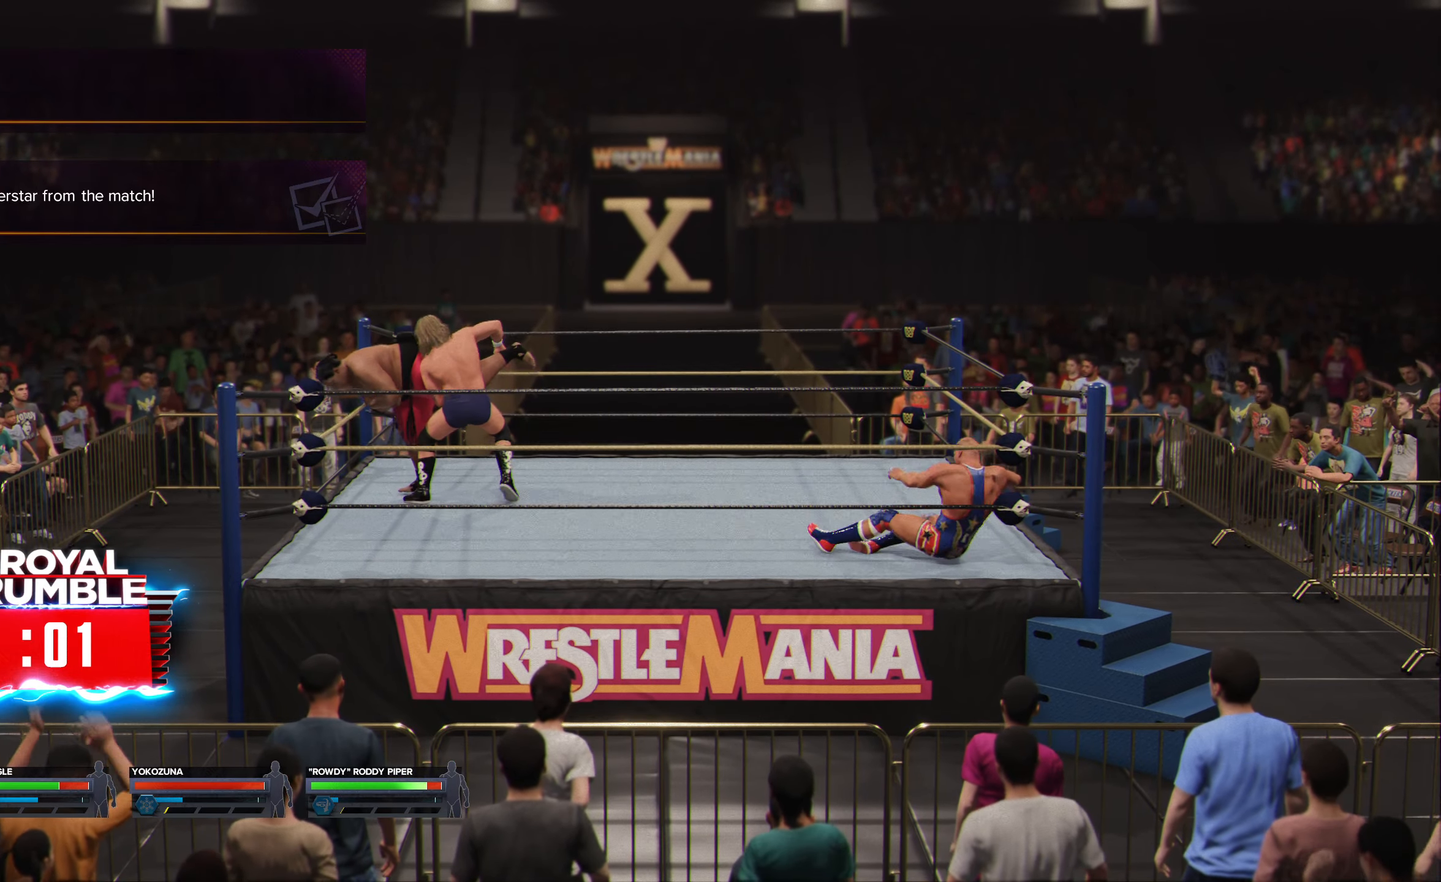
{"buttons": [], "left_stick": "up-left", "right_stick": "center", "events": [[16, "X", "up"], [33, "X", "down"], [50, "B", "down"], [50, "X", "up"], [50, "Y", "down"], [83, "B", "up"], [116, "Y", "up"], [133, "A", "up"], [133, "X", "down"], [183, "A", "down"], [266, "X", "up"], [283, "A", "up"]]}
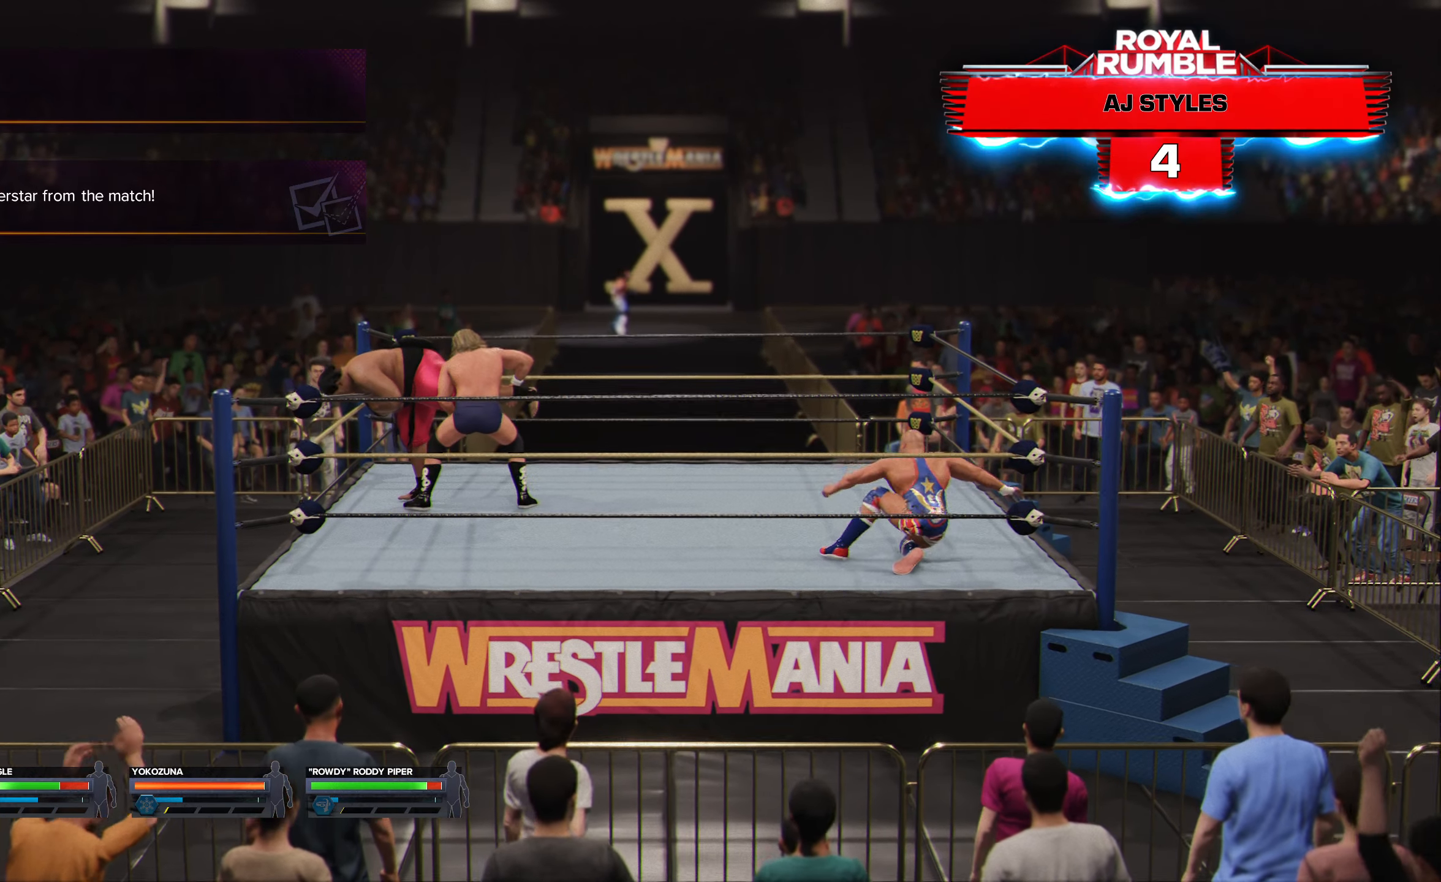
{"buttons": [], "left_stick": "up-left", "right_stick": "center", "events": []}
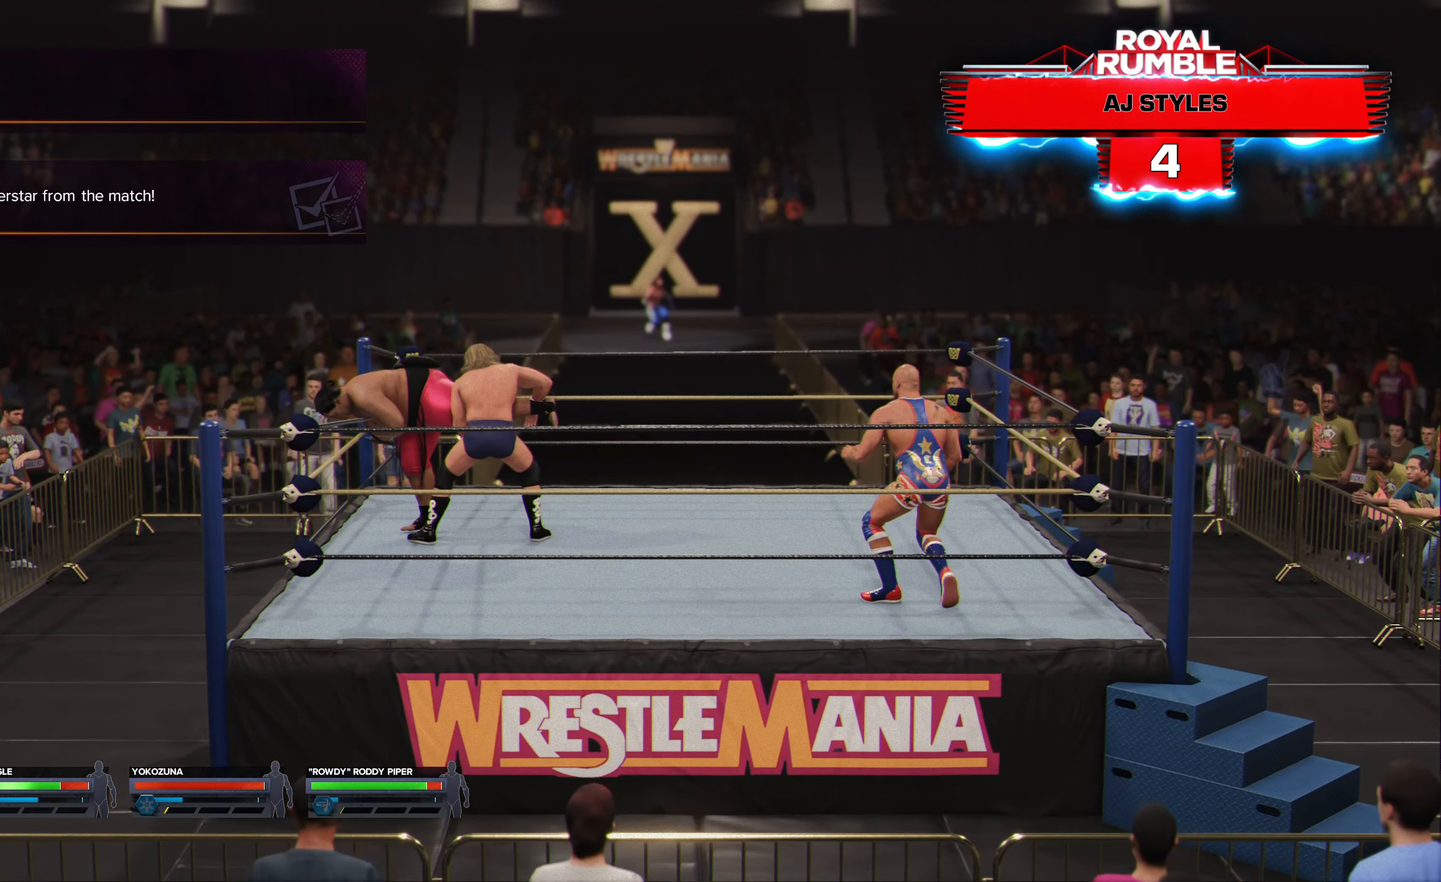
{"buttons": [], "left_stick": "up-left", "right_stick": "center", "events": []}
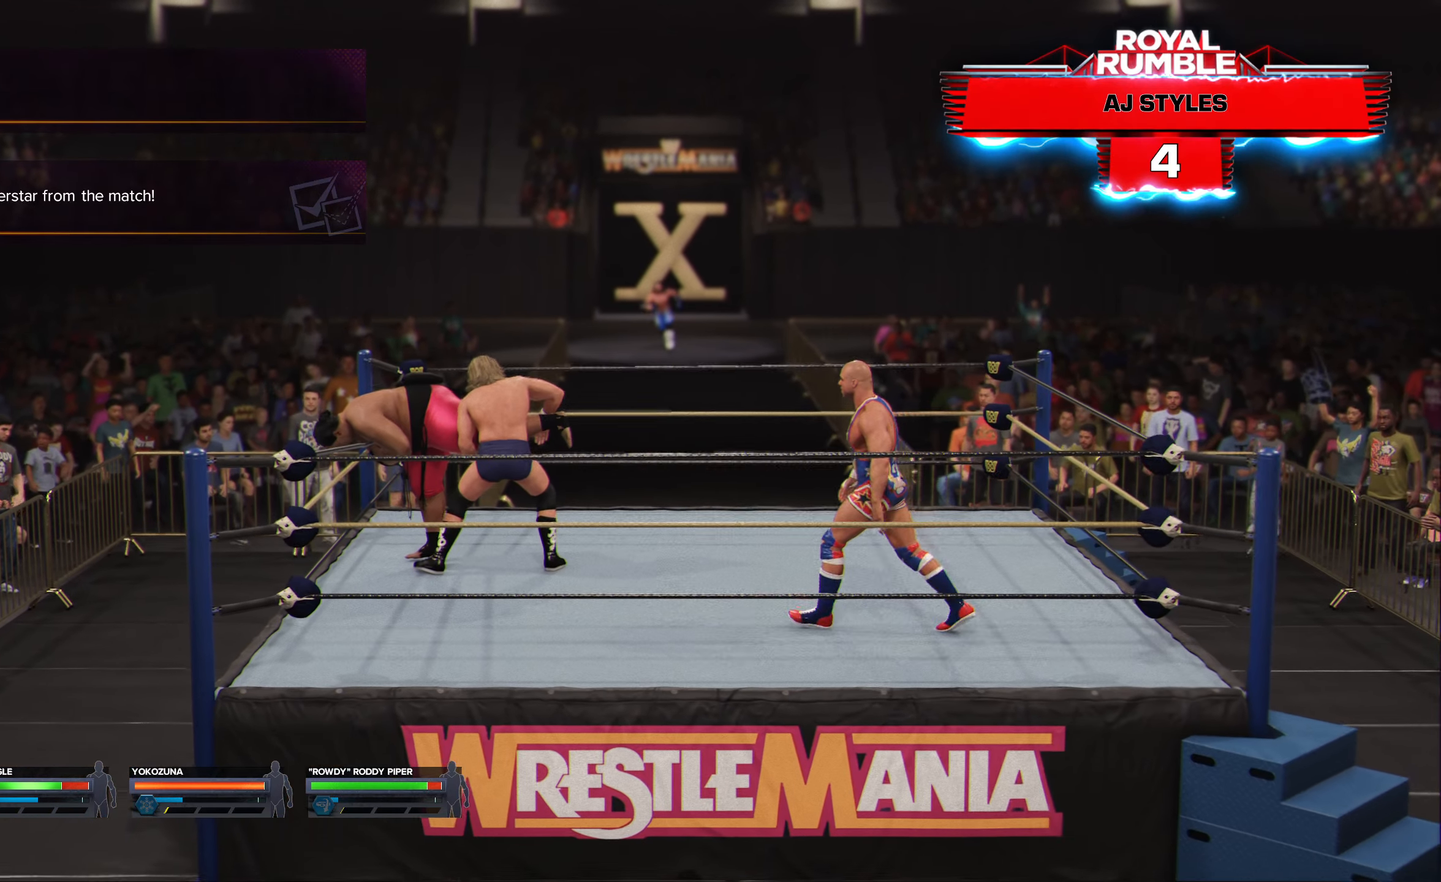
{"buttons": [], "left_stick": "up-left", "right_stick": "center", "events": []}
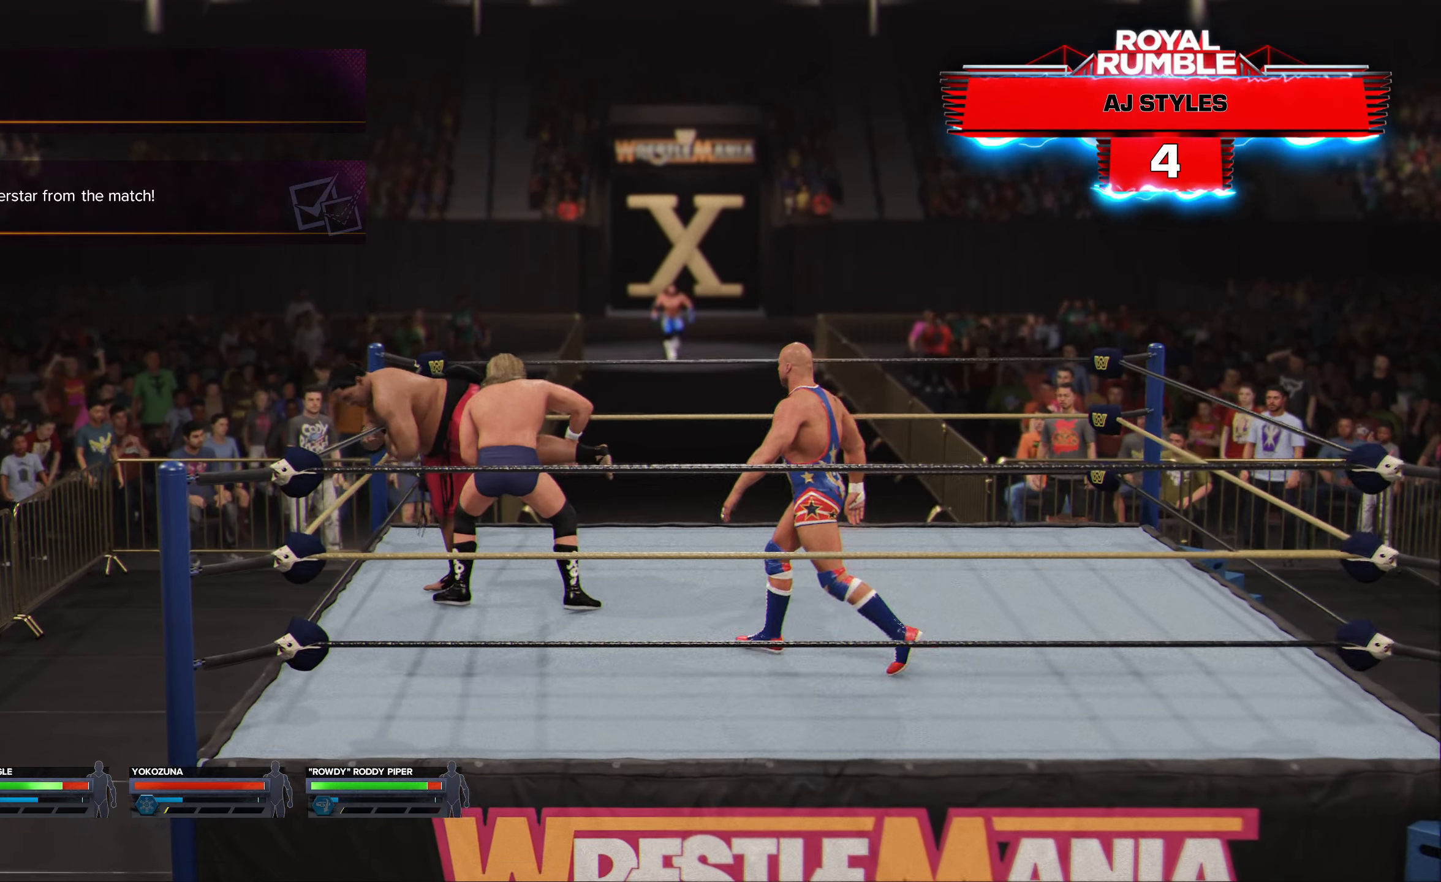
{"buttons": [], "left_stick": "up-left", "right_stick": "center", "events": []}
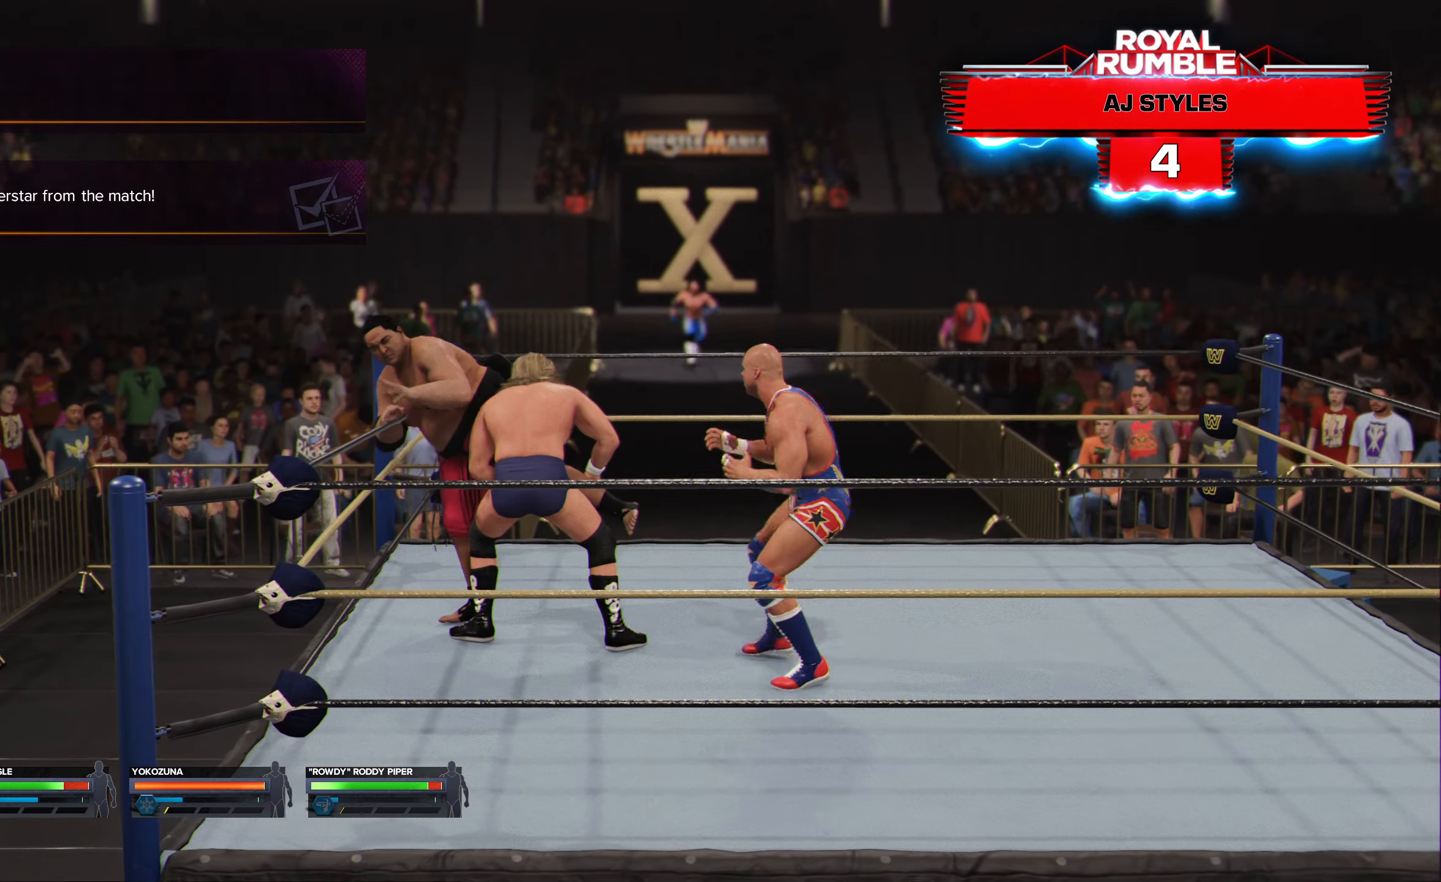
{"buttons": [], "left_stick": "center", "right_stick": "center", "events": [[66, "X", "down"], [167, "X", "up"], [350, "left_stick", "center"]]}
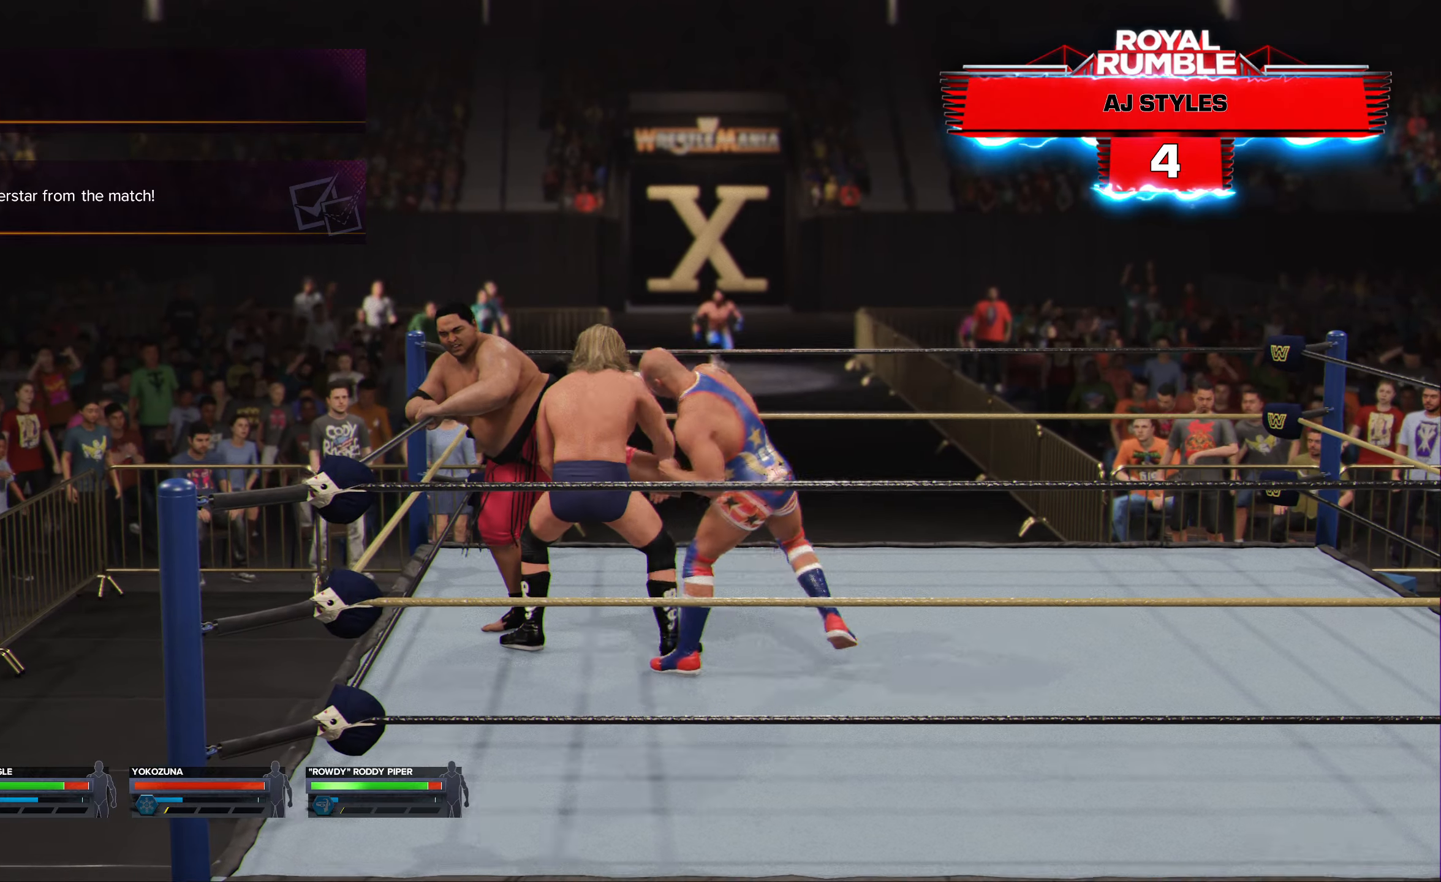
{"buttons": [], "left_stick": "right", "right_stick": "center", "events": [[233, "left_stick", "right"]]}
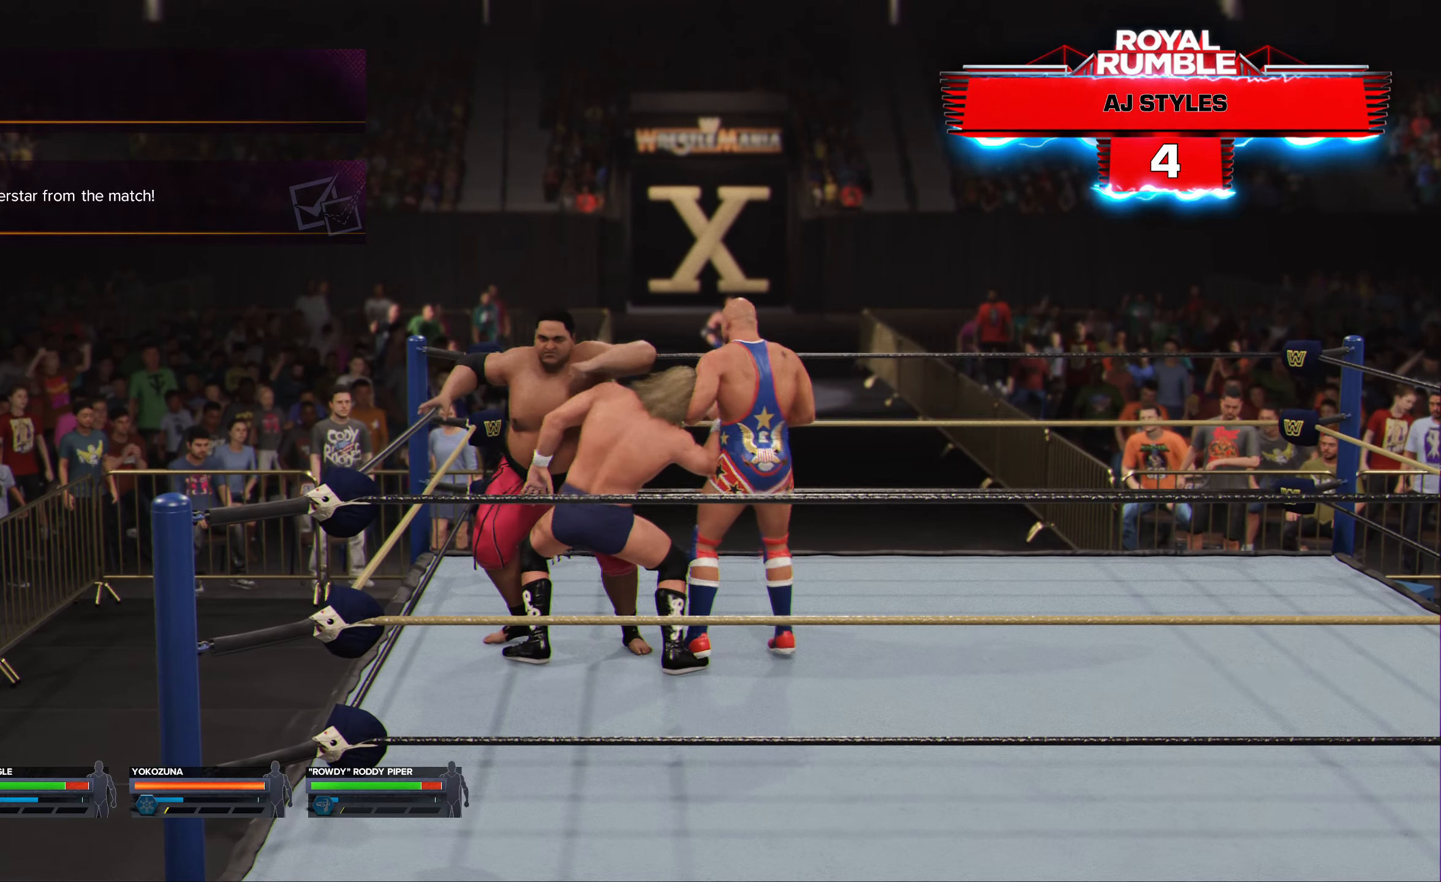
{"buttons": [], "left_stick": "center", "right_stick": "center", "events": [[450, "left_stick", "center"]]}
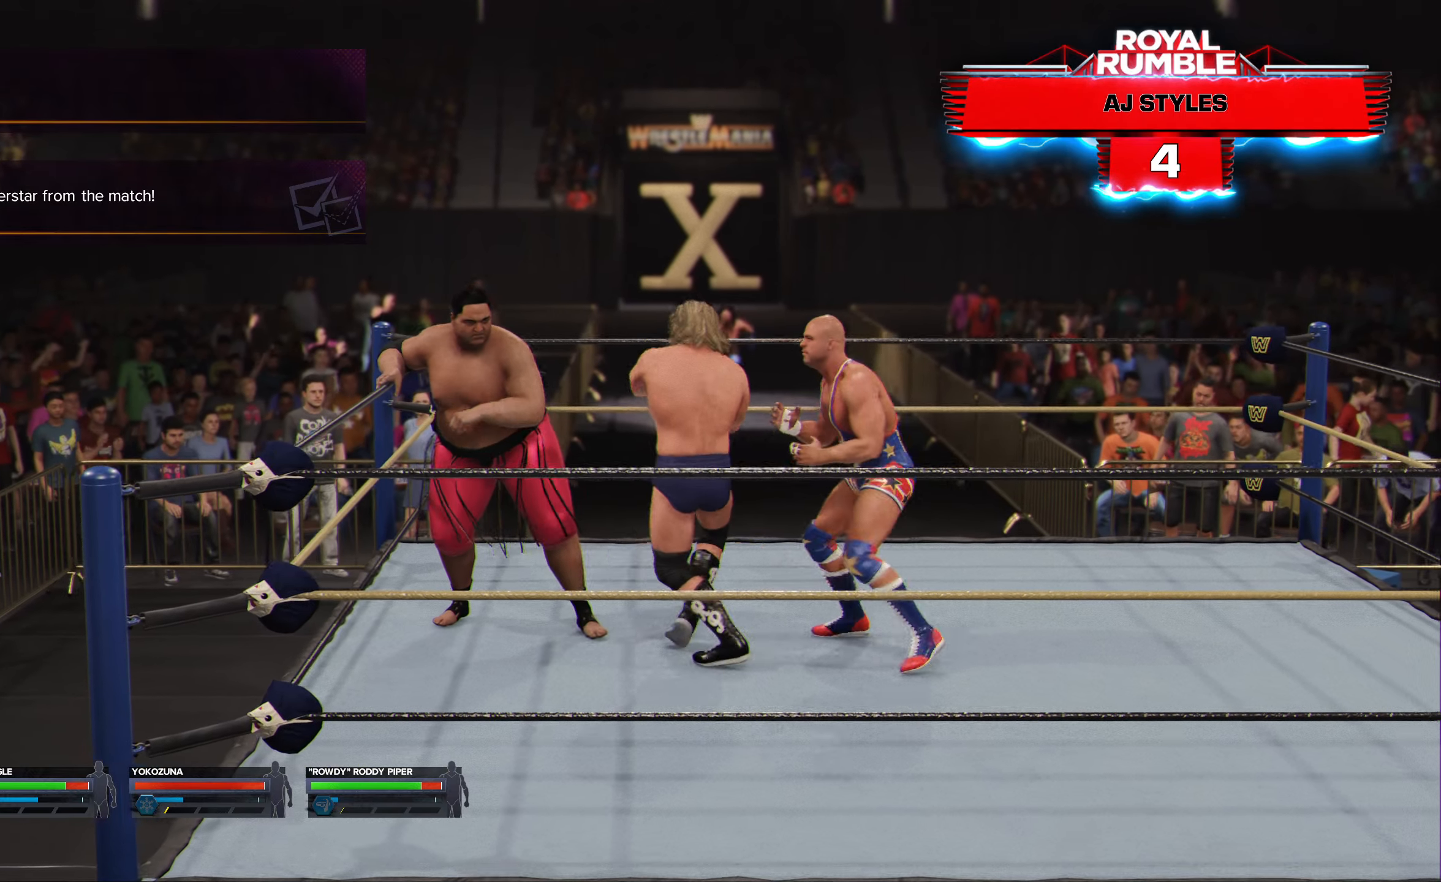
{"buttons": [], "left_stick": "center", "right_stick": "center", "events": [[167, "X", "down"], [267, "X", "up"]]}
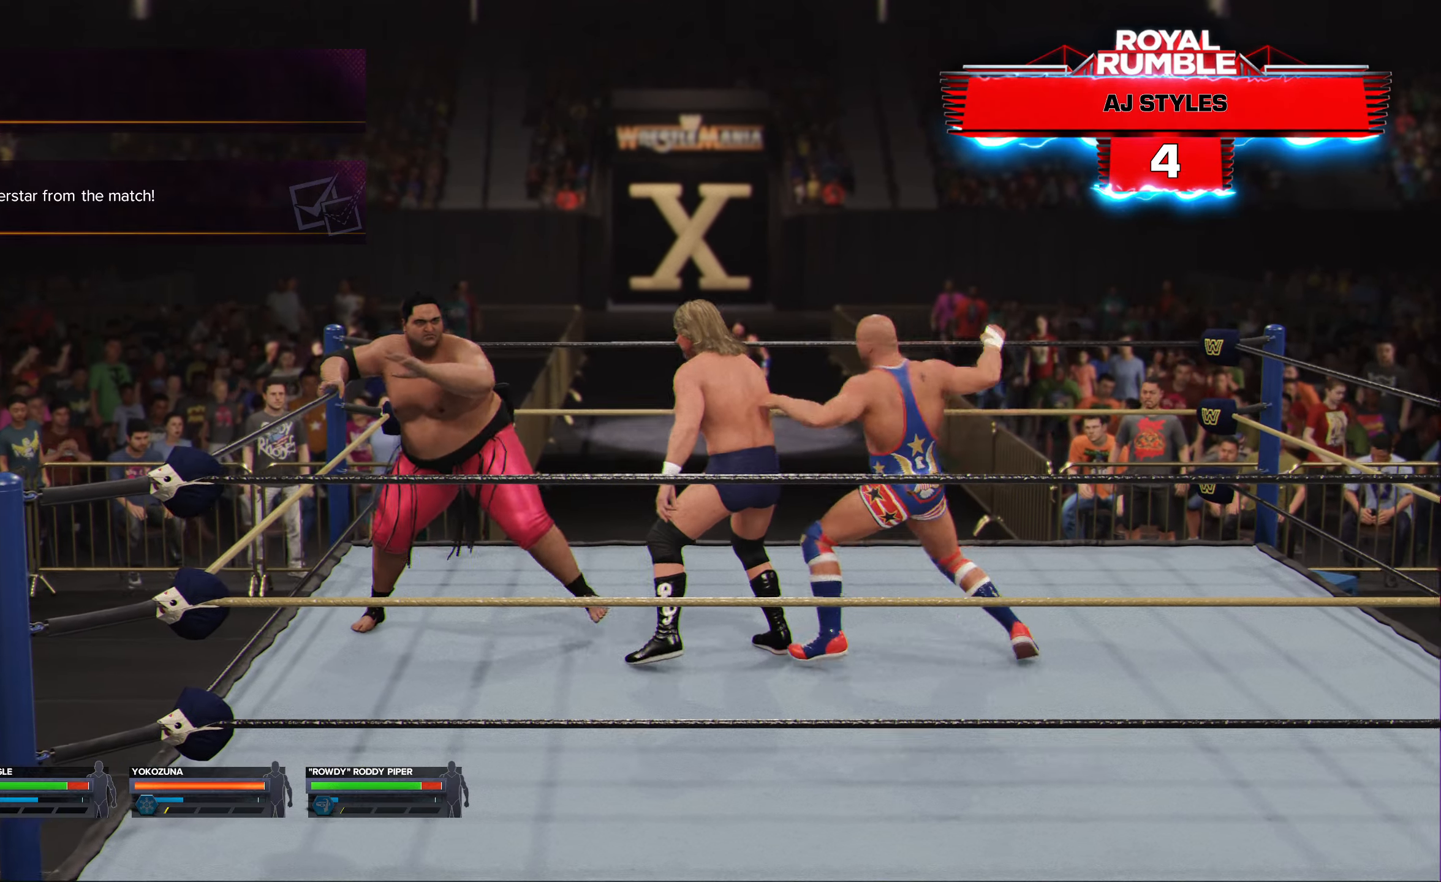
{"buttons": ["X"], "left_stick": "center", "right_stick": "center", "events": [[133, "X", "down"], [217, "X", "up"], [317, "X", "down"], [383, "X", "up"], [467, "X", "down"]]}
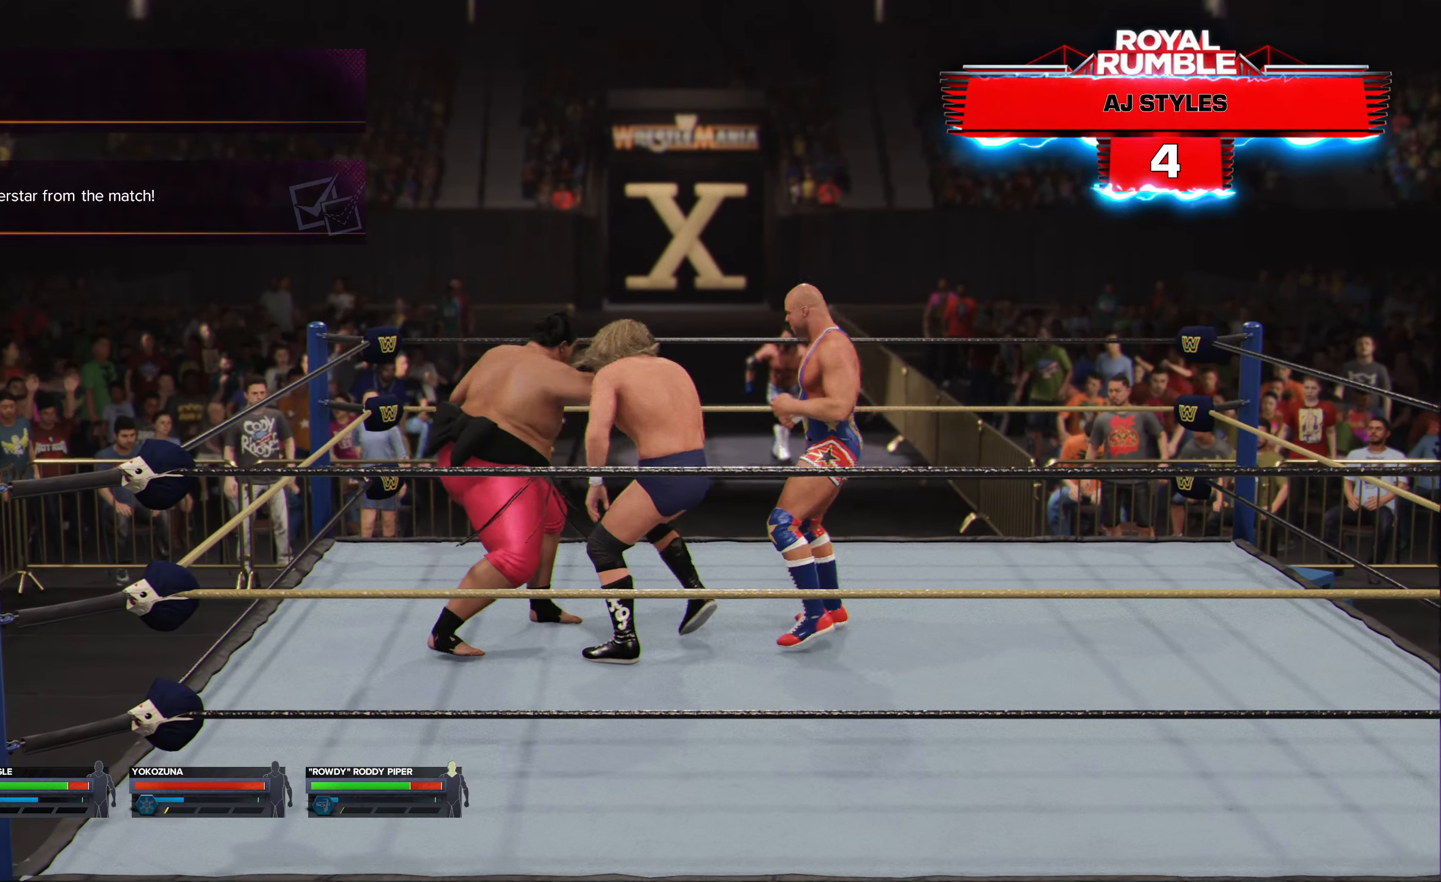
{"buttons": [], "left_stick": "center", "right_stick": "center", "events": [[83, "X", "up"], [133, "X", "down"], [233, "X", "up"], [300, "X", "down"], [417, "X", "up"]]}
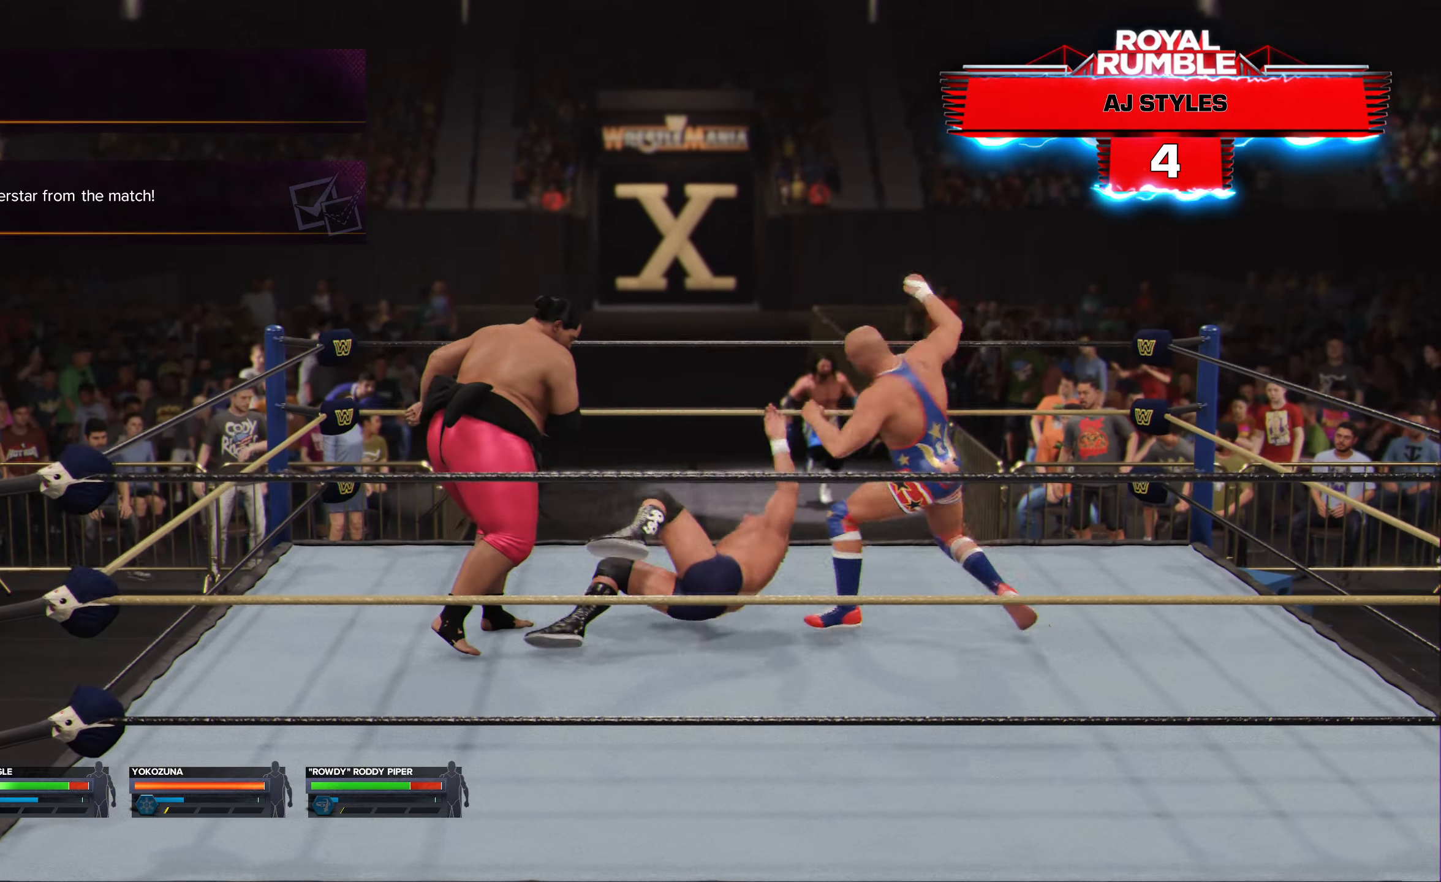
{"buttons": [], "left_stick": "down-left", "right_stick": "center", "events": [[233, "left_stick", "left"], [283, "left_stick", "down-left"]]}
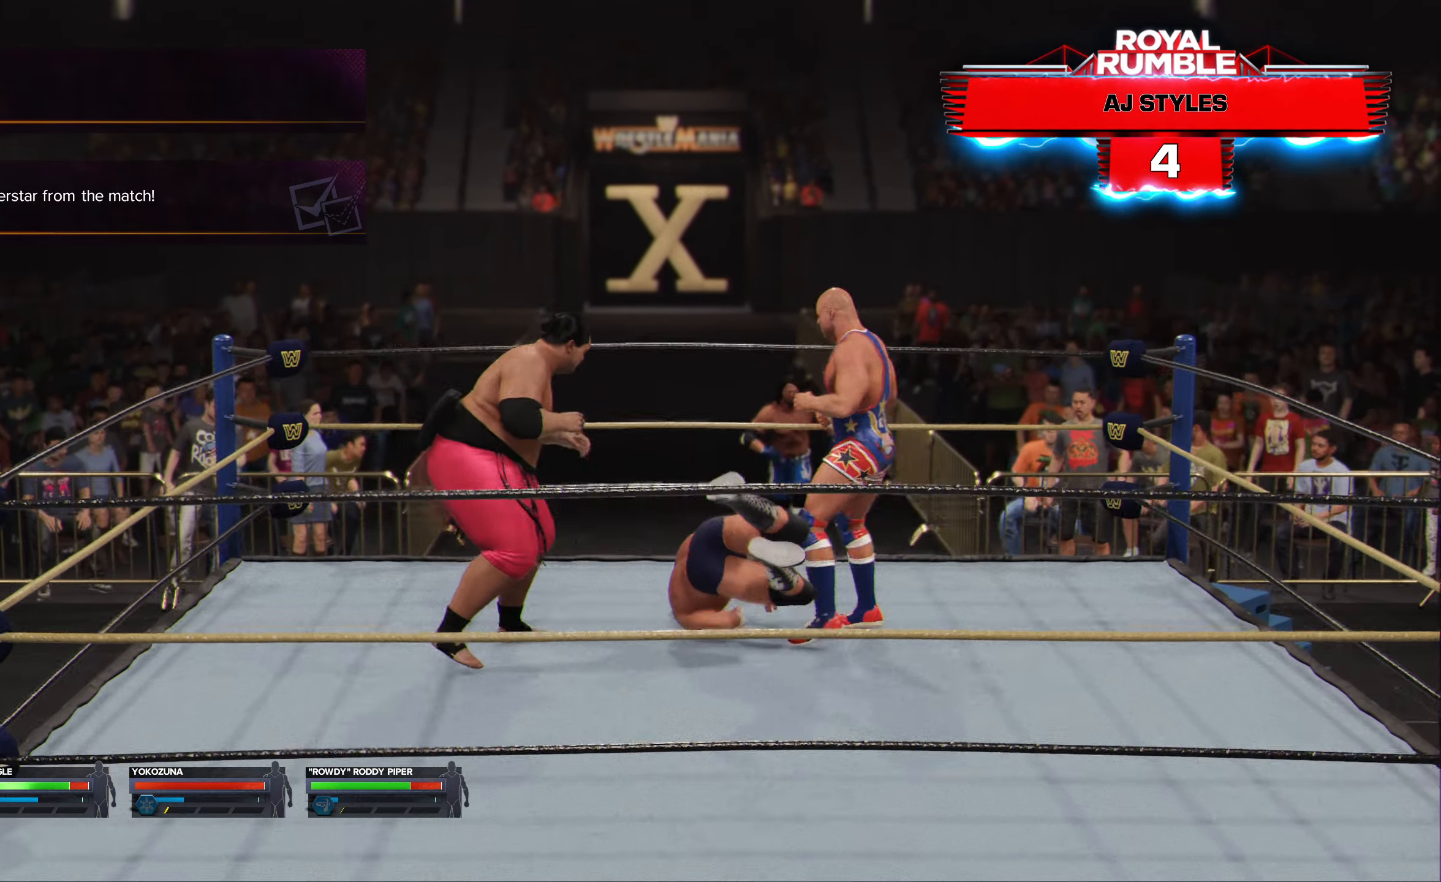
{"buttons": [], "left_stick": "down-left", "right_stick": "center", "events": [[300, "R3", "down"], [417, "R3", "up"]]}
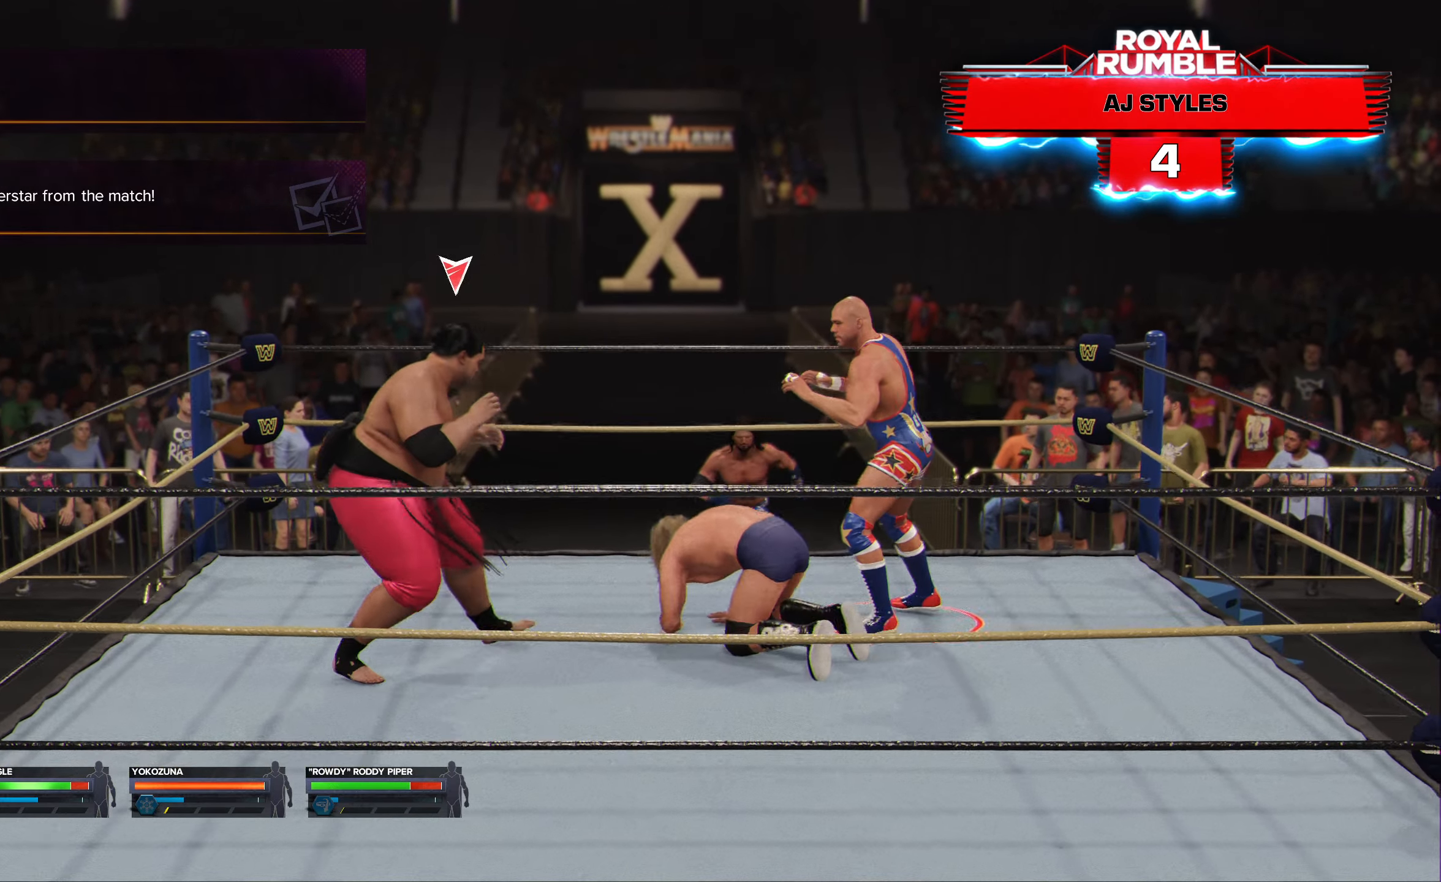
{"buttons": [], "left_stick": "down", "right_stick": "center", "events": [[217, "left_stick", "down"]]}
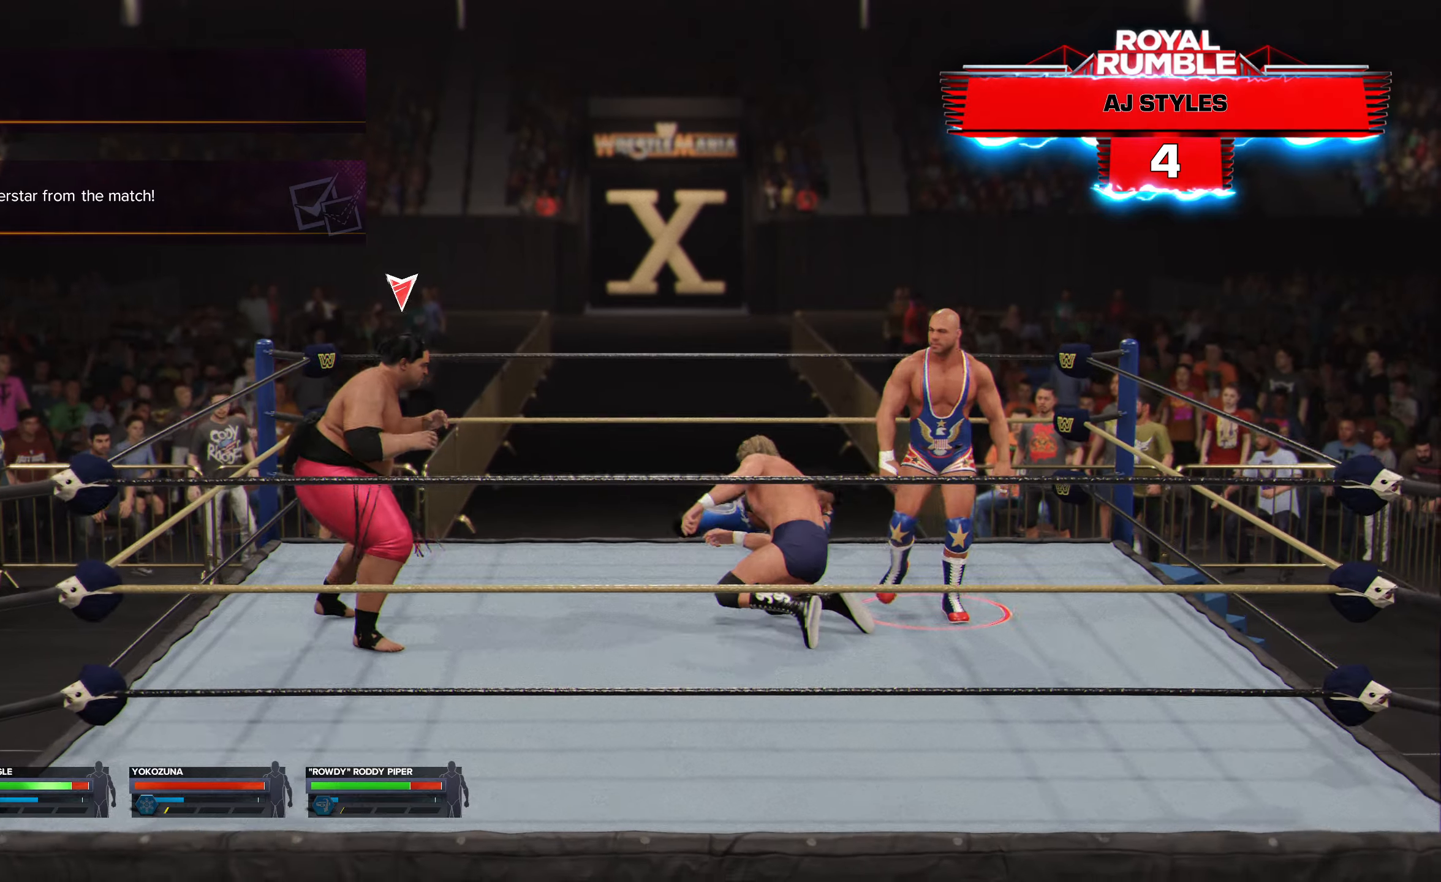
{"buttons": [], "left_stick": "down", "right_stick": "center", "events": []}
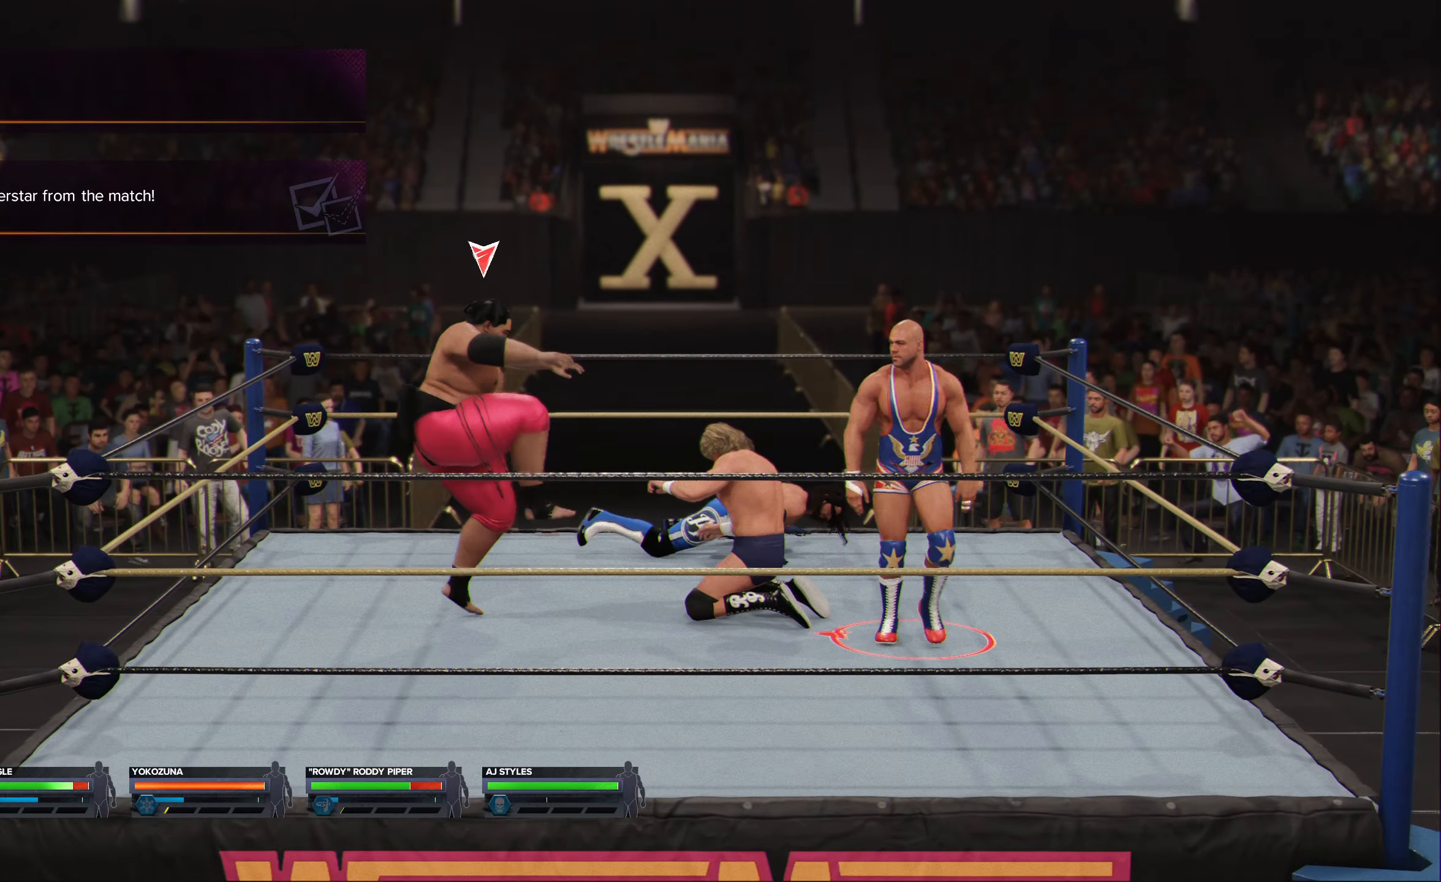
{"buttons": [], "left_stick": "down-left", "right_stick": "center", "events": [[50, "left_stick", "down-left"]]}